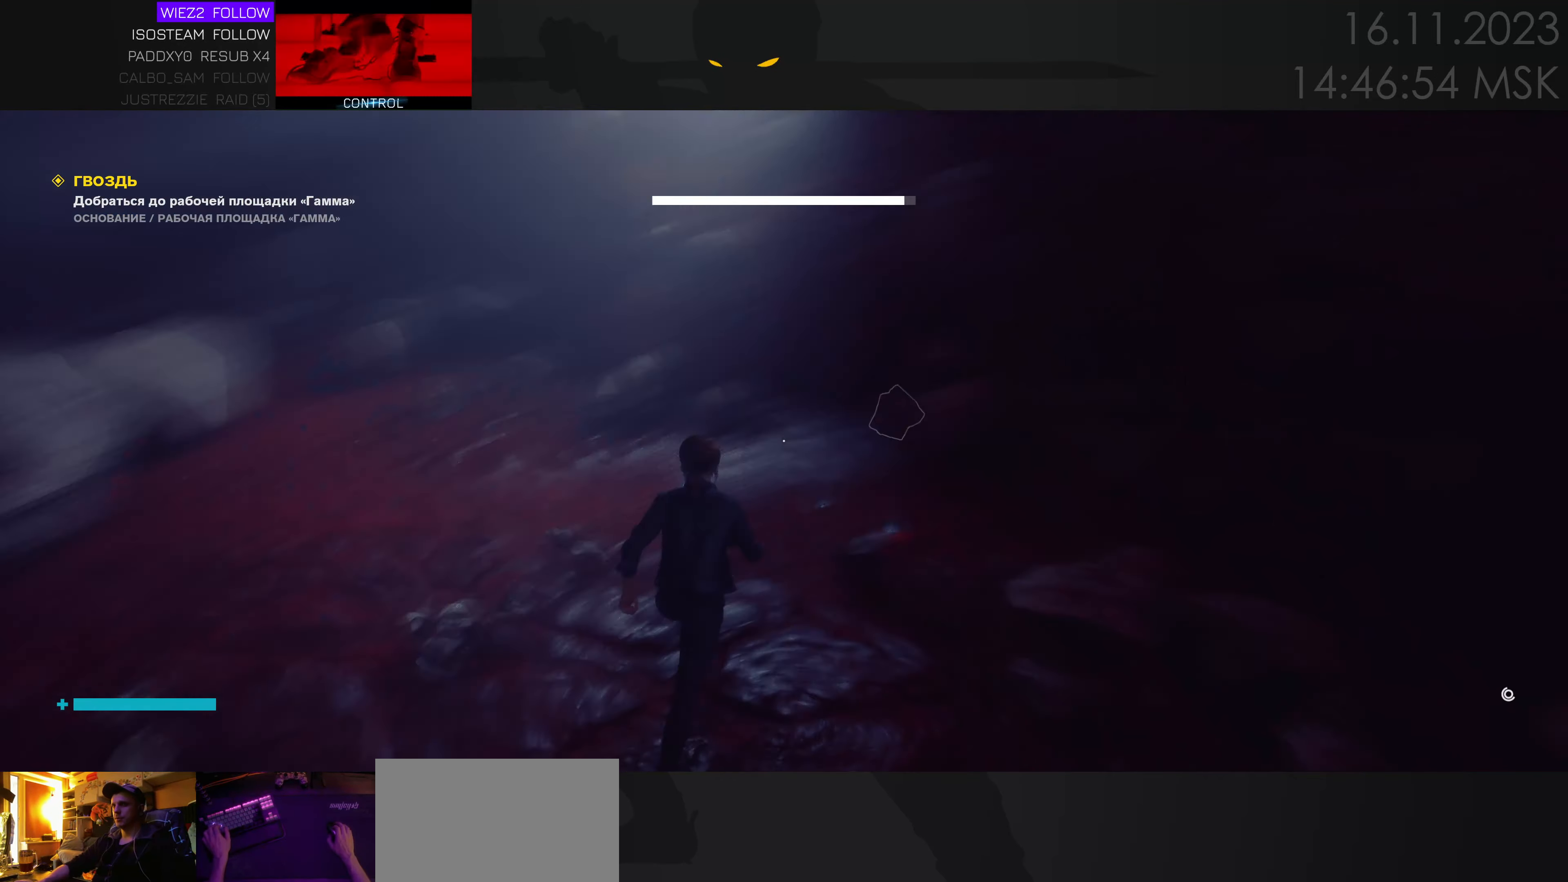
Gameplay with keyboard and mouse; each line is a JSON object with the keys and mouse buttons held at the frame after it. "events" lists presses ("down") and releases ("up") of "1", "2", "3", "4", "a", "alt", "c", "caps_lock", "ctrl", "d", "e", "f", "q", "r", "s", "shift", "space", "super", "tab", "tilde", "v", "w", "x", "z", "mouse_left" and "mouse_right" between this image and that frame as [ms after this image, input, new state], when the widget could be followed in between. "mouse_left", "mouse_right" = the "left", "right" buttons of the "mouse" list. No other keys are recorded. Mouse movement is not recorded. Not read: mouse_wheel.
{"keys": ["w"], "mouse": [], "events": [[316, "a", "up"]]}
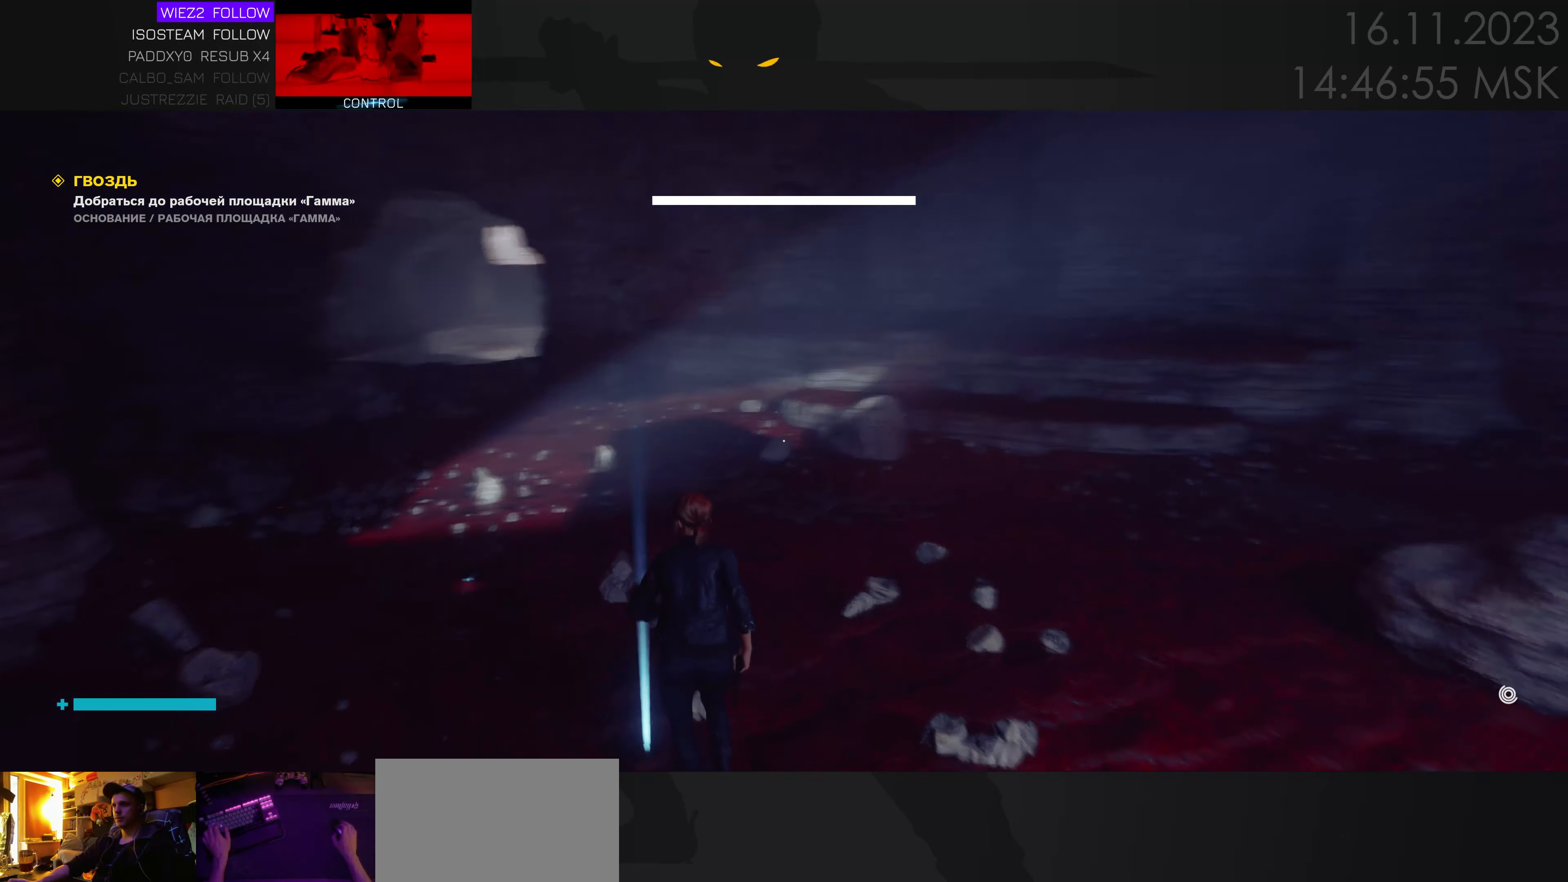
{"keys": ["w"], "mouse": [], "events": [[116, "ctrl", "down"], [200, "ctrl", "up"]]}
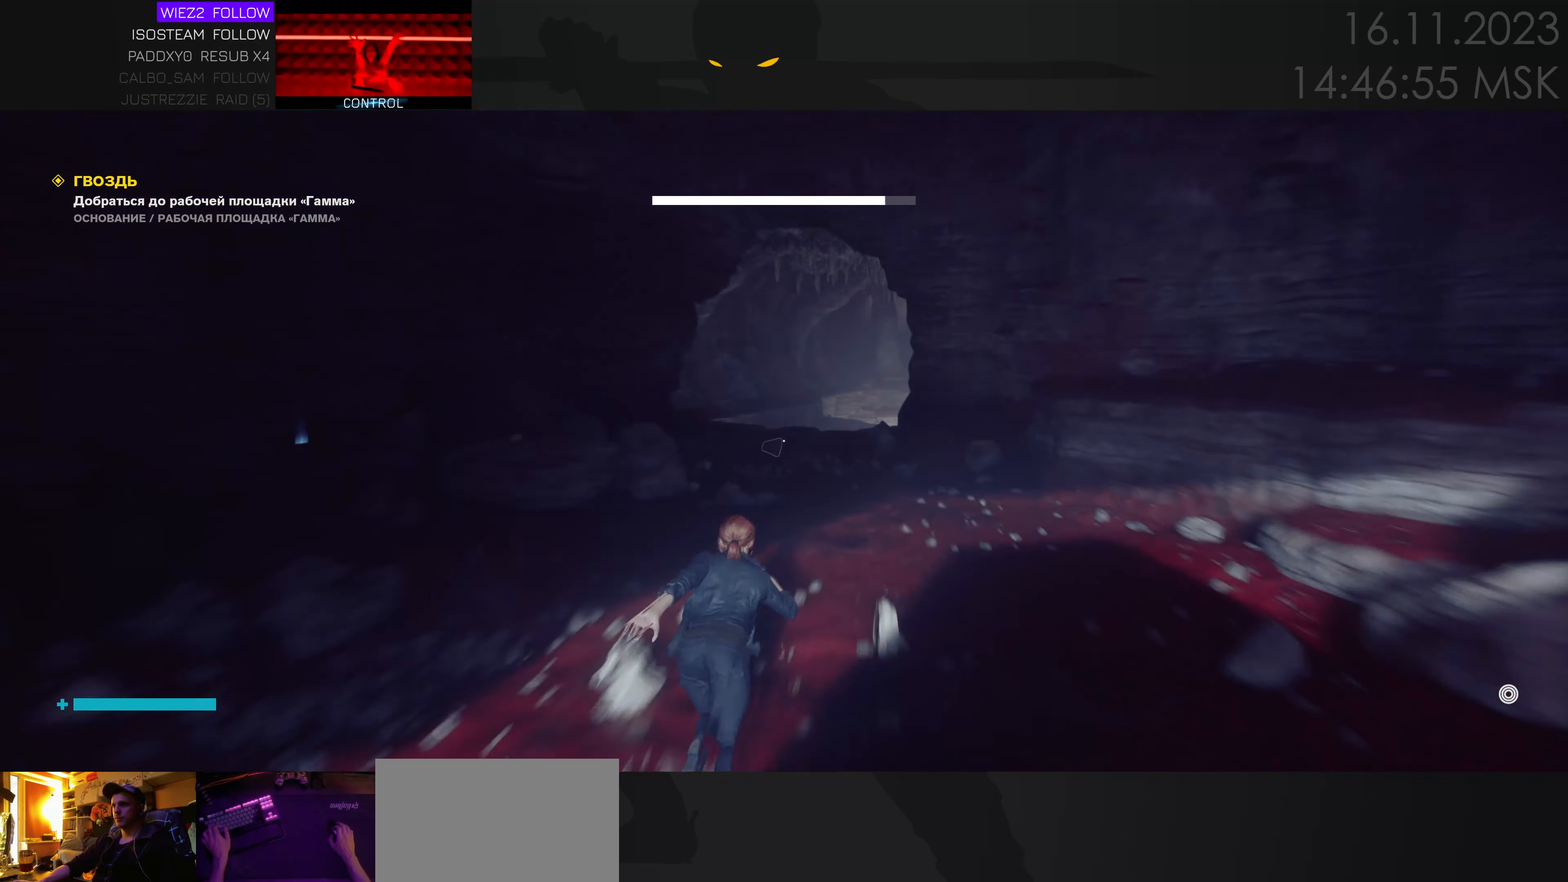
{"keys": ["w"], "mouse": [], "events": [[266, "ctrl", "down"], [400, "ctrl", "up"]]}
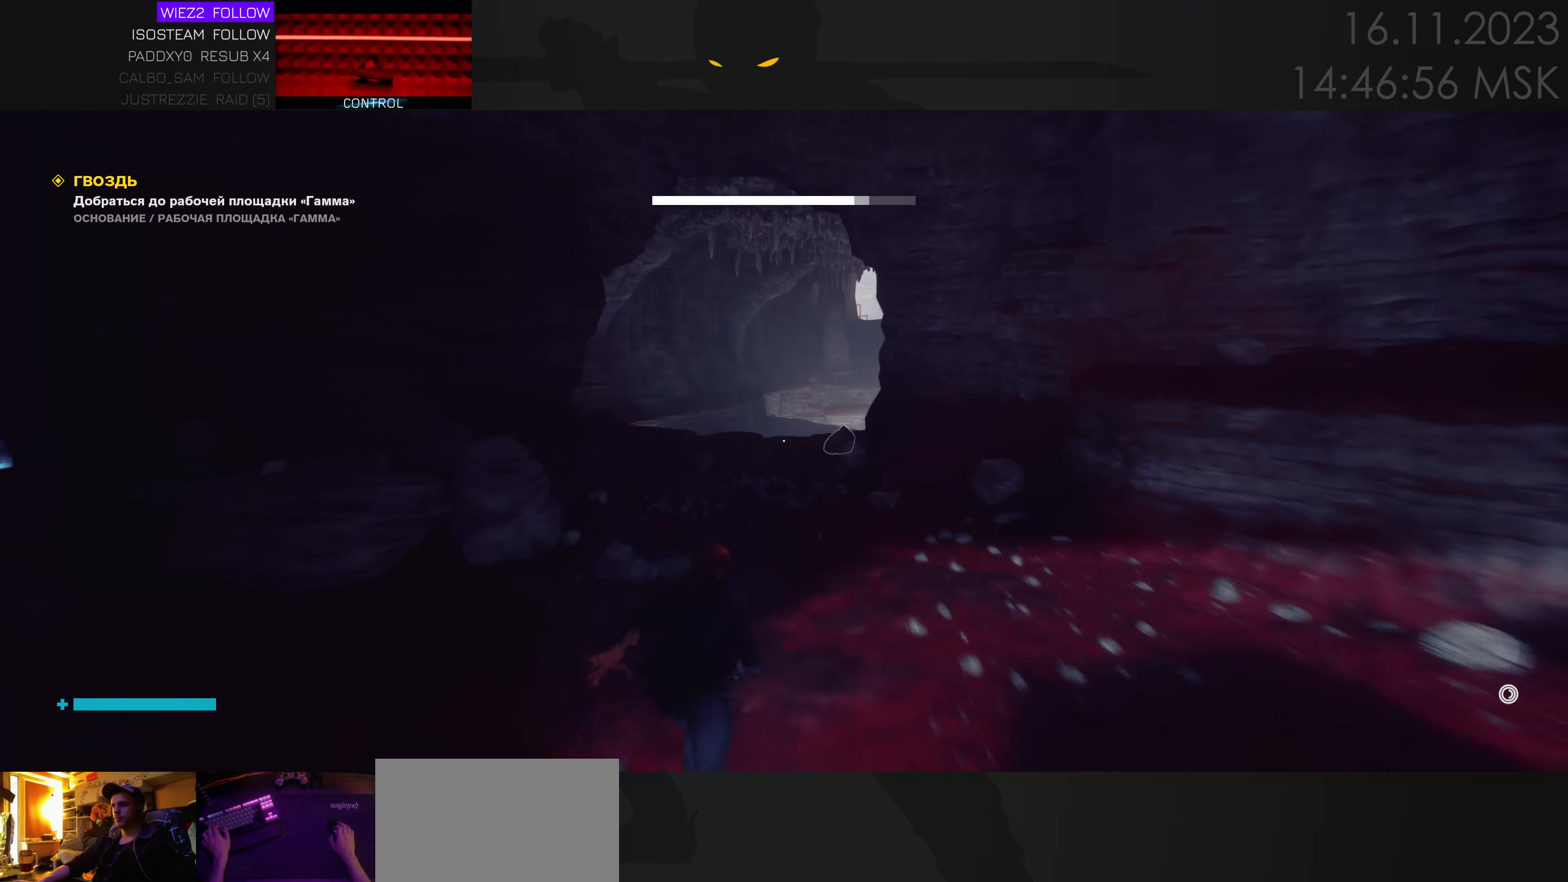
{"keys": ["w"], "mouse": [], "events": []}
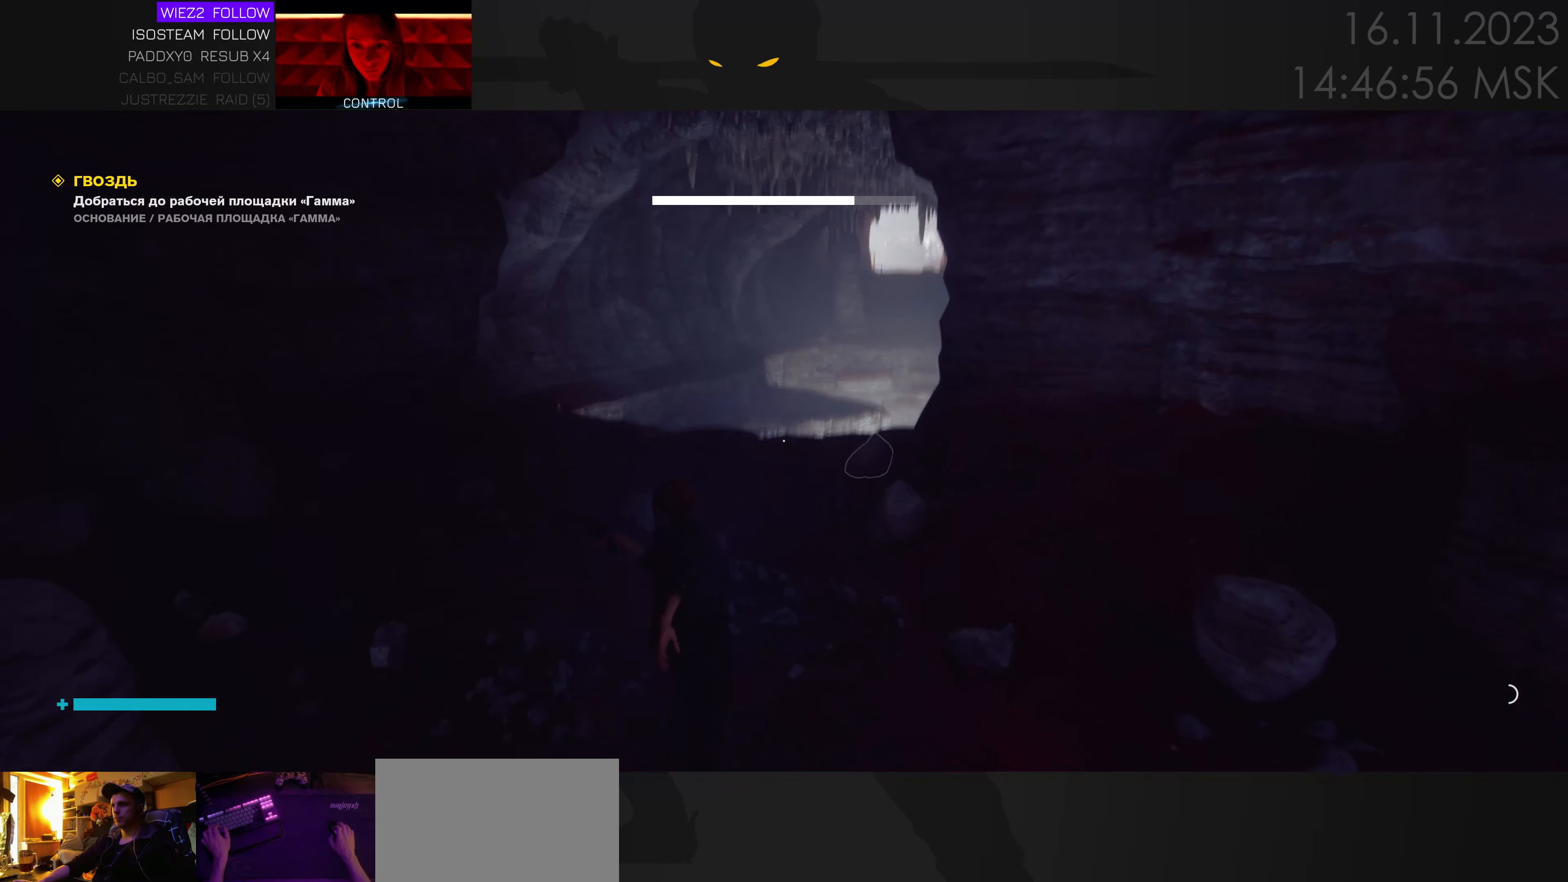
{"keys": ["w"], "mouse": [], "events": []}
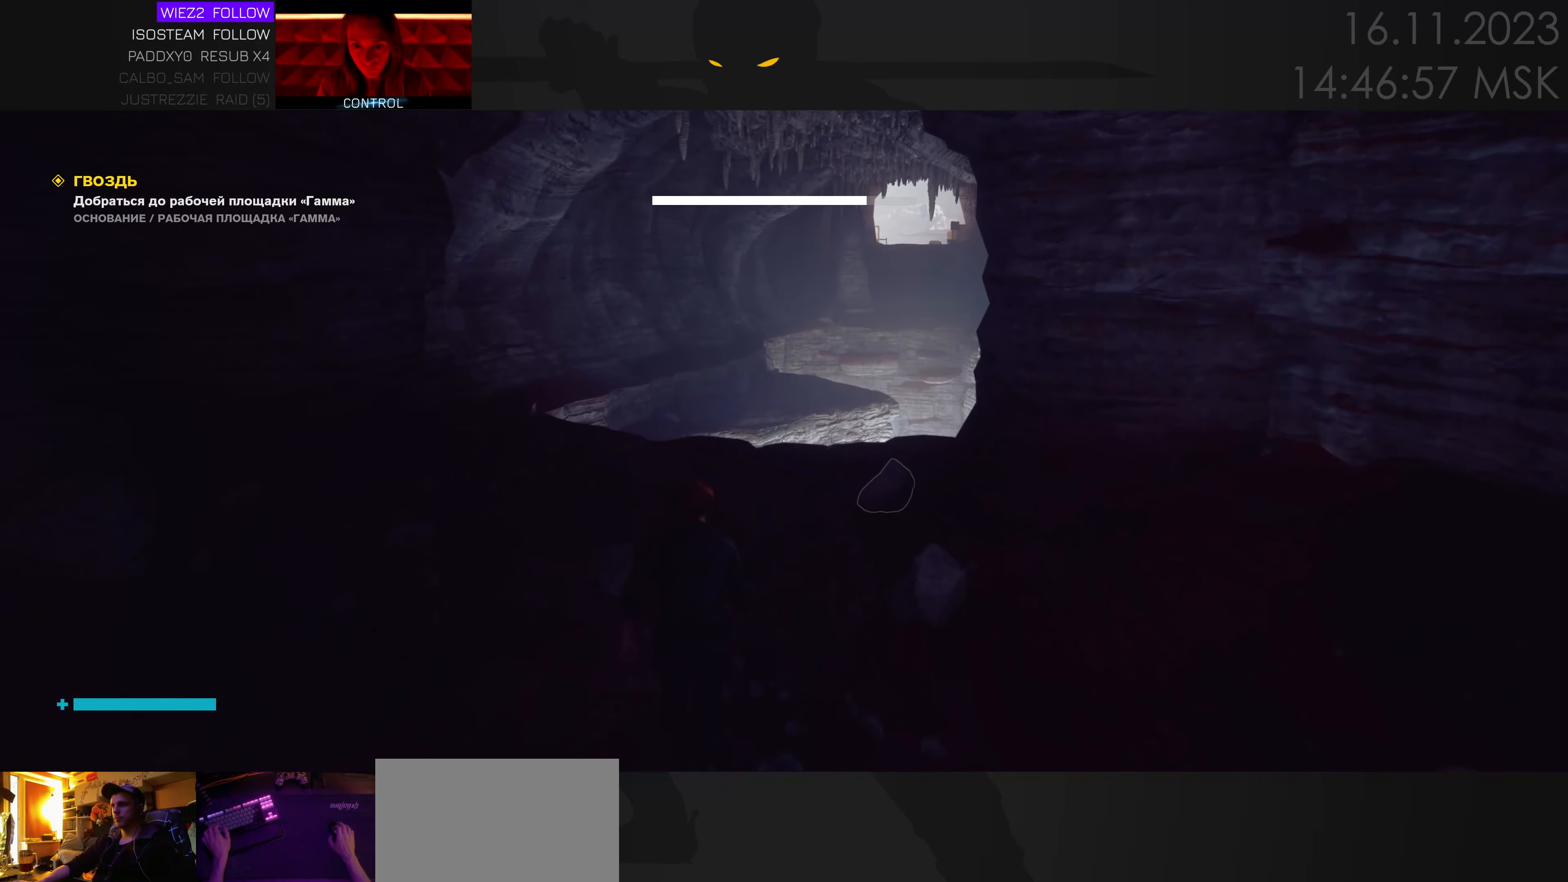
{"keys": ["w"], "mouse": [], "events": [[116, "a", "down"], [250, "a", "up"]]}
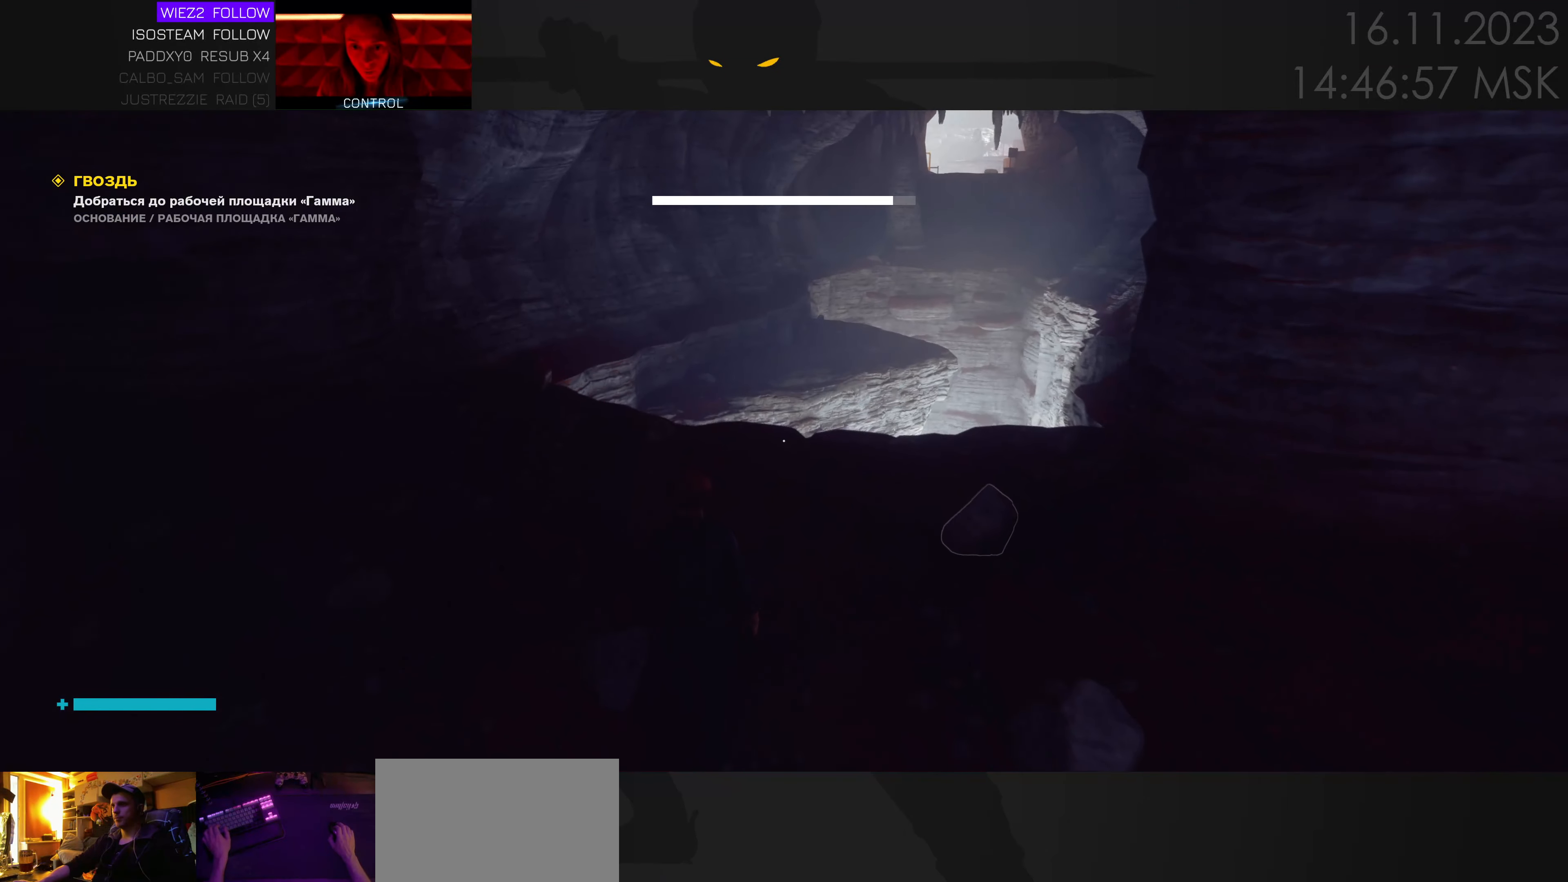
{"keys": ["w"], "mouse": [], "events": [[16, "a", "down"], [150, "a", "up"]]}
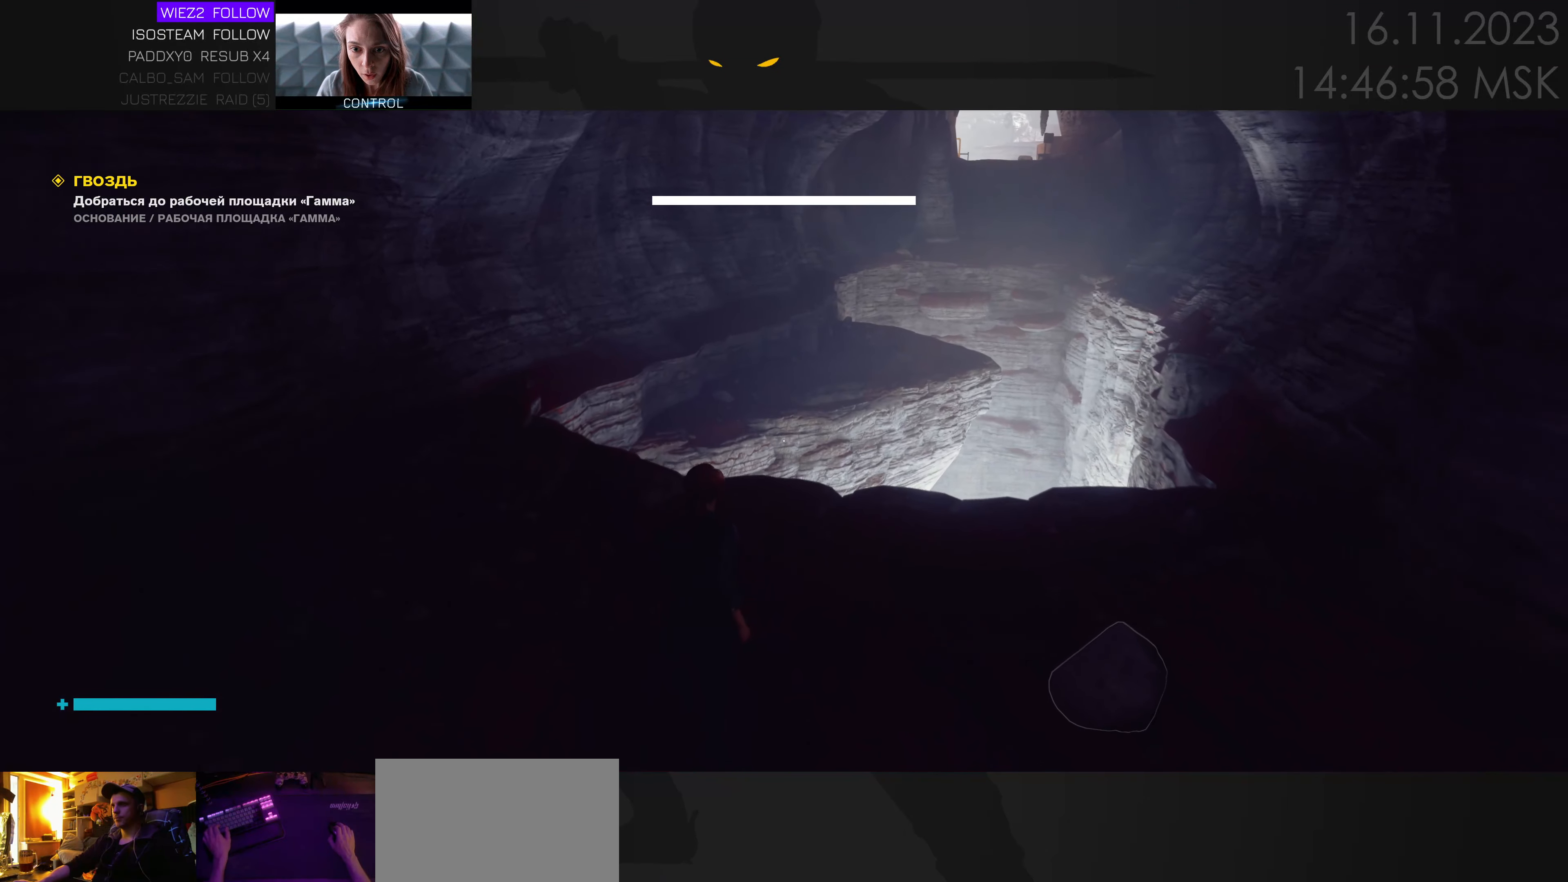
{"keys": ["space", "w"], "mouse": [], "events": [[350, "space", "down"]]}
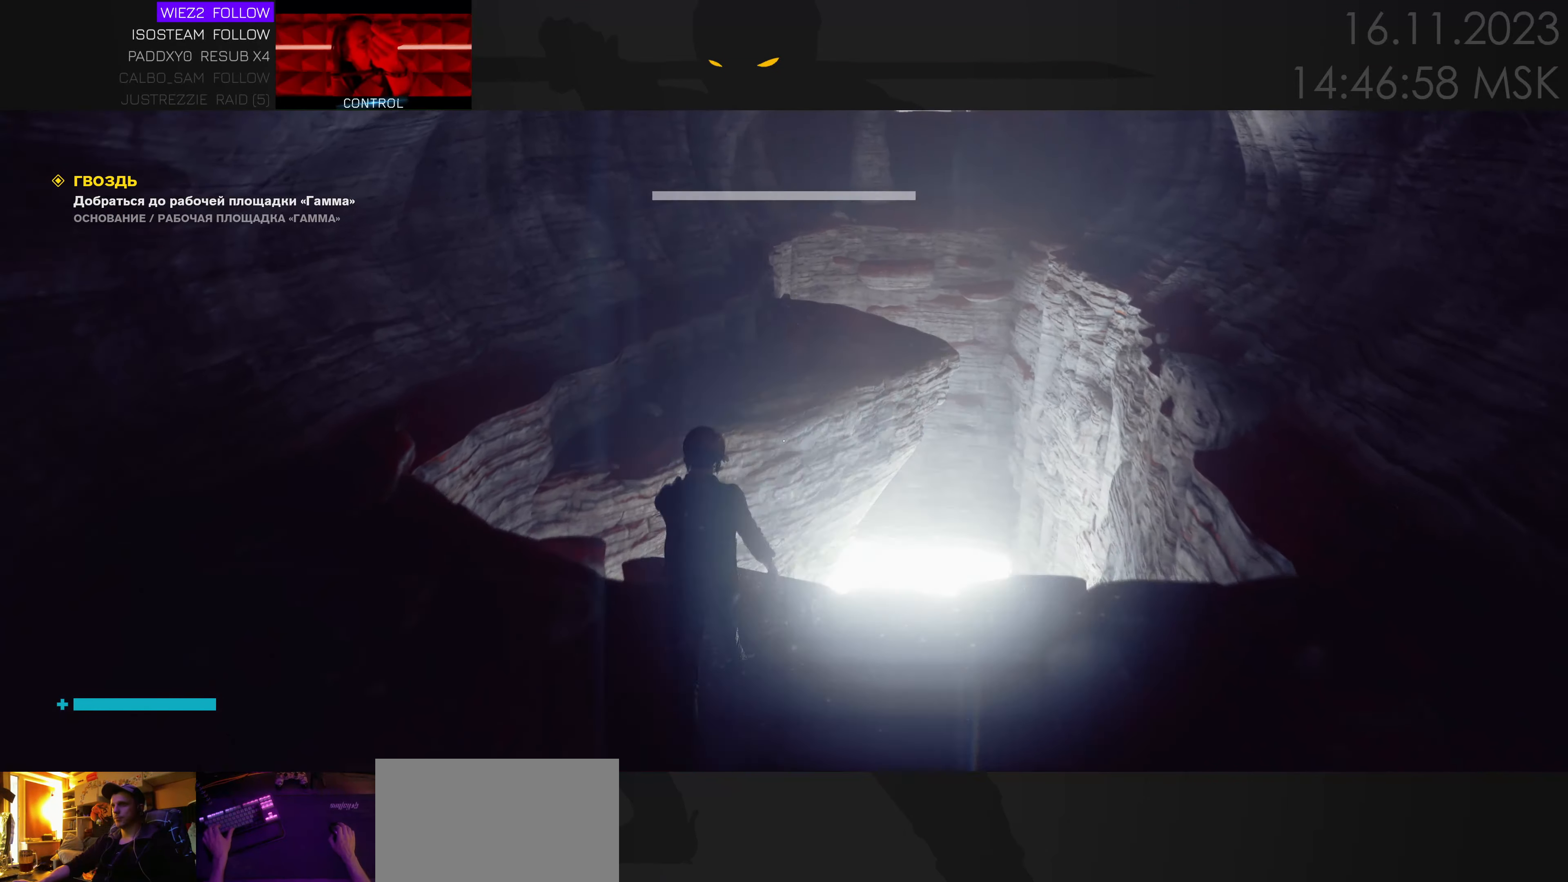
{"keys": ["w"], "mouse": [], "events": [[416, "space", "up"]]}
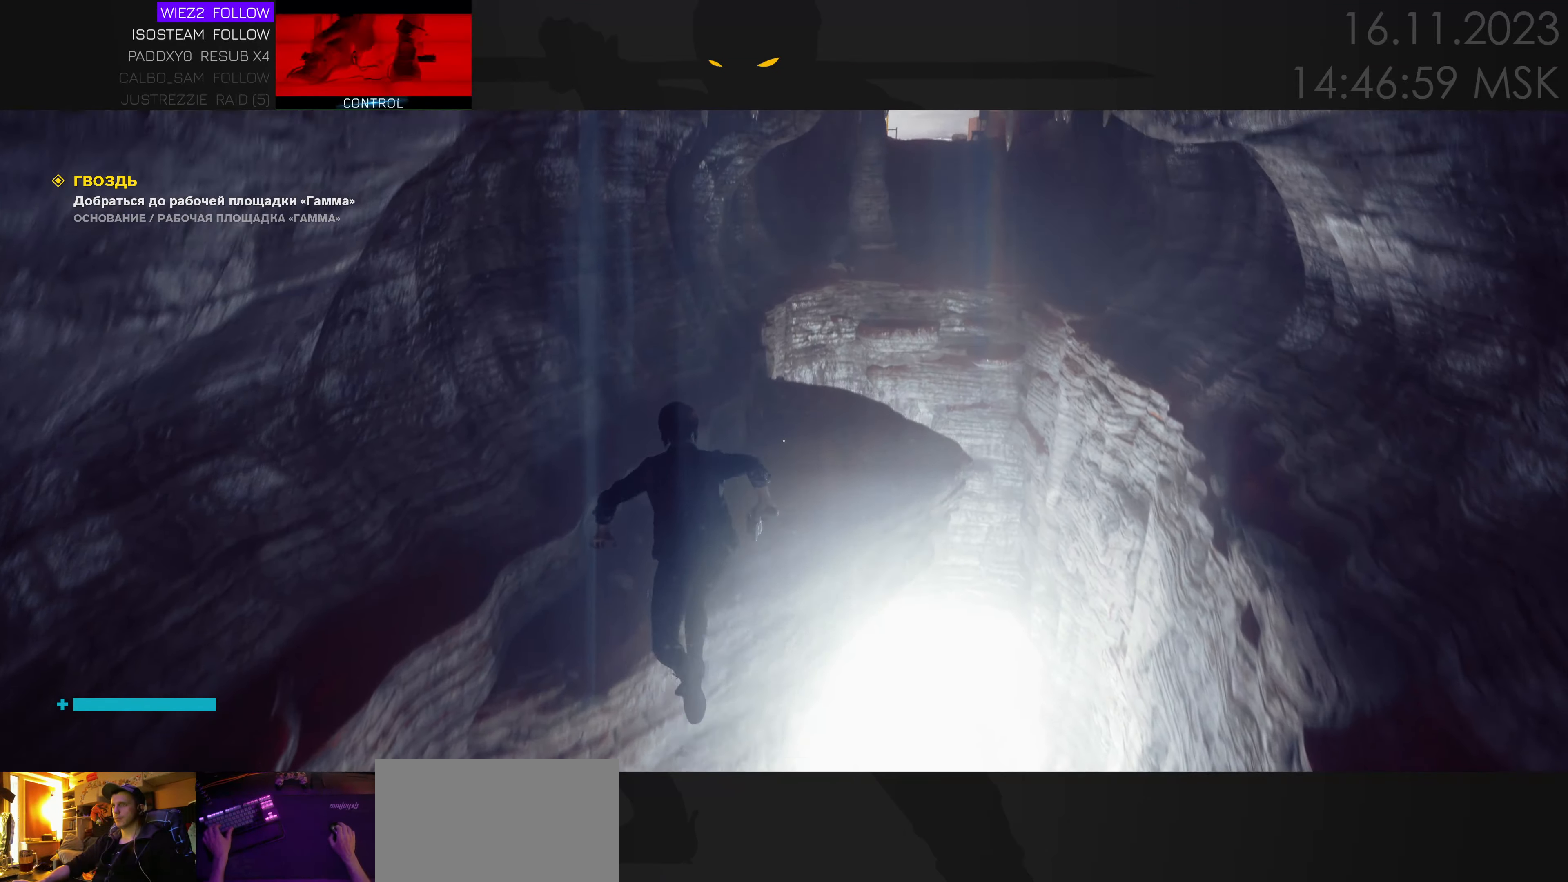
{"keys": ["w"], "mouse": [], "events": []}
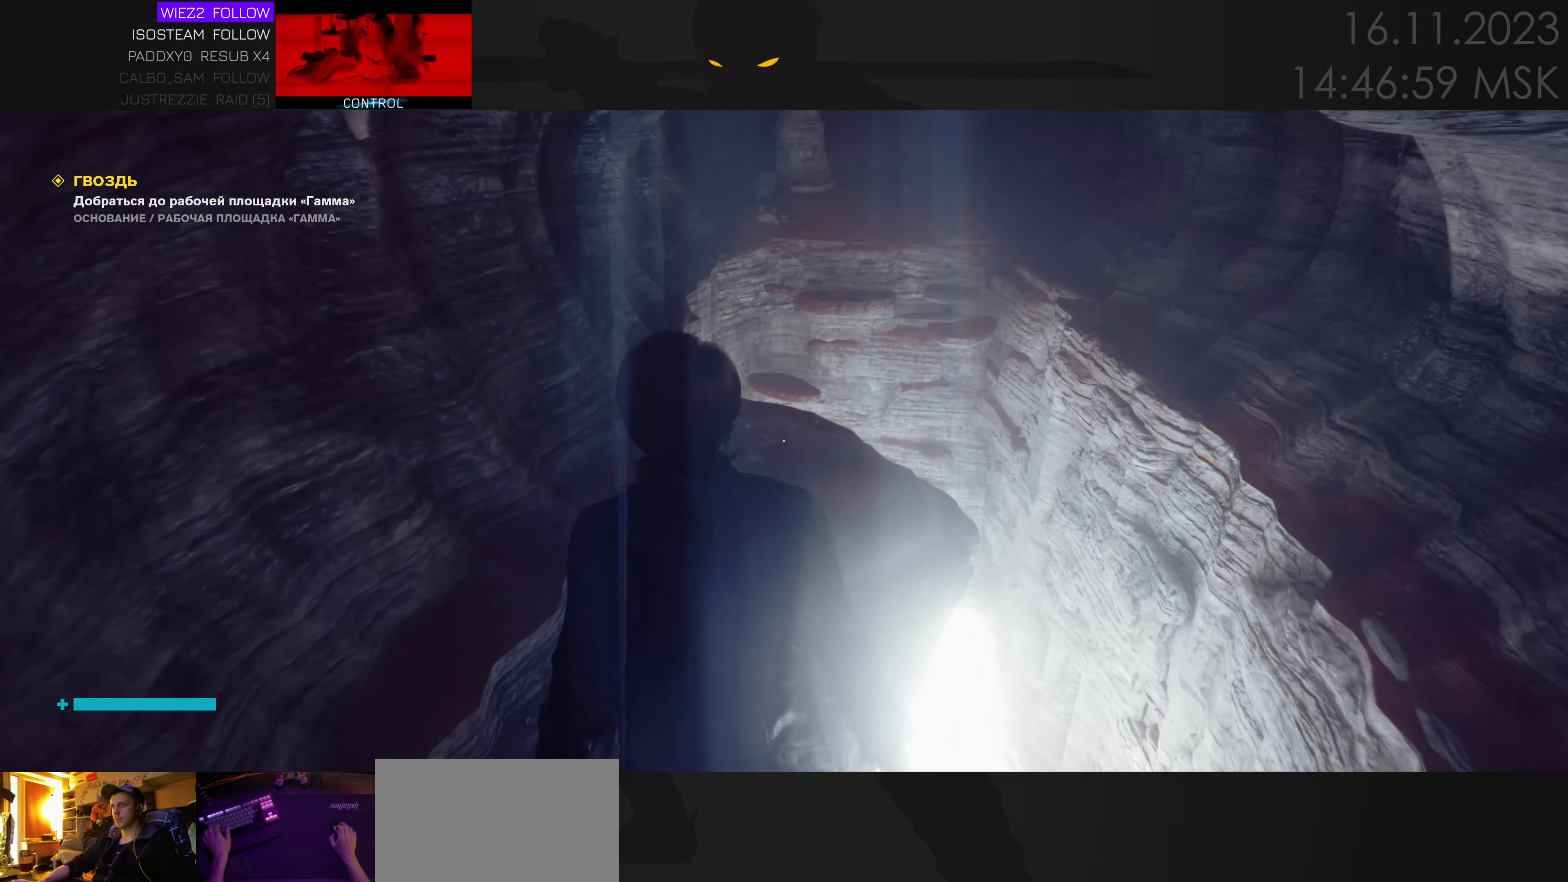
{"keys": ["w"], "mouse": [], "events": [[417, "space", "down"], [500, "space", "up"]]}
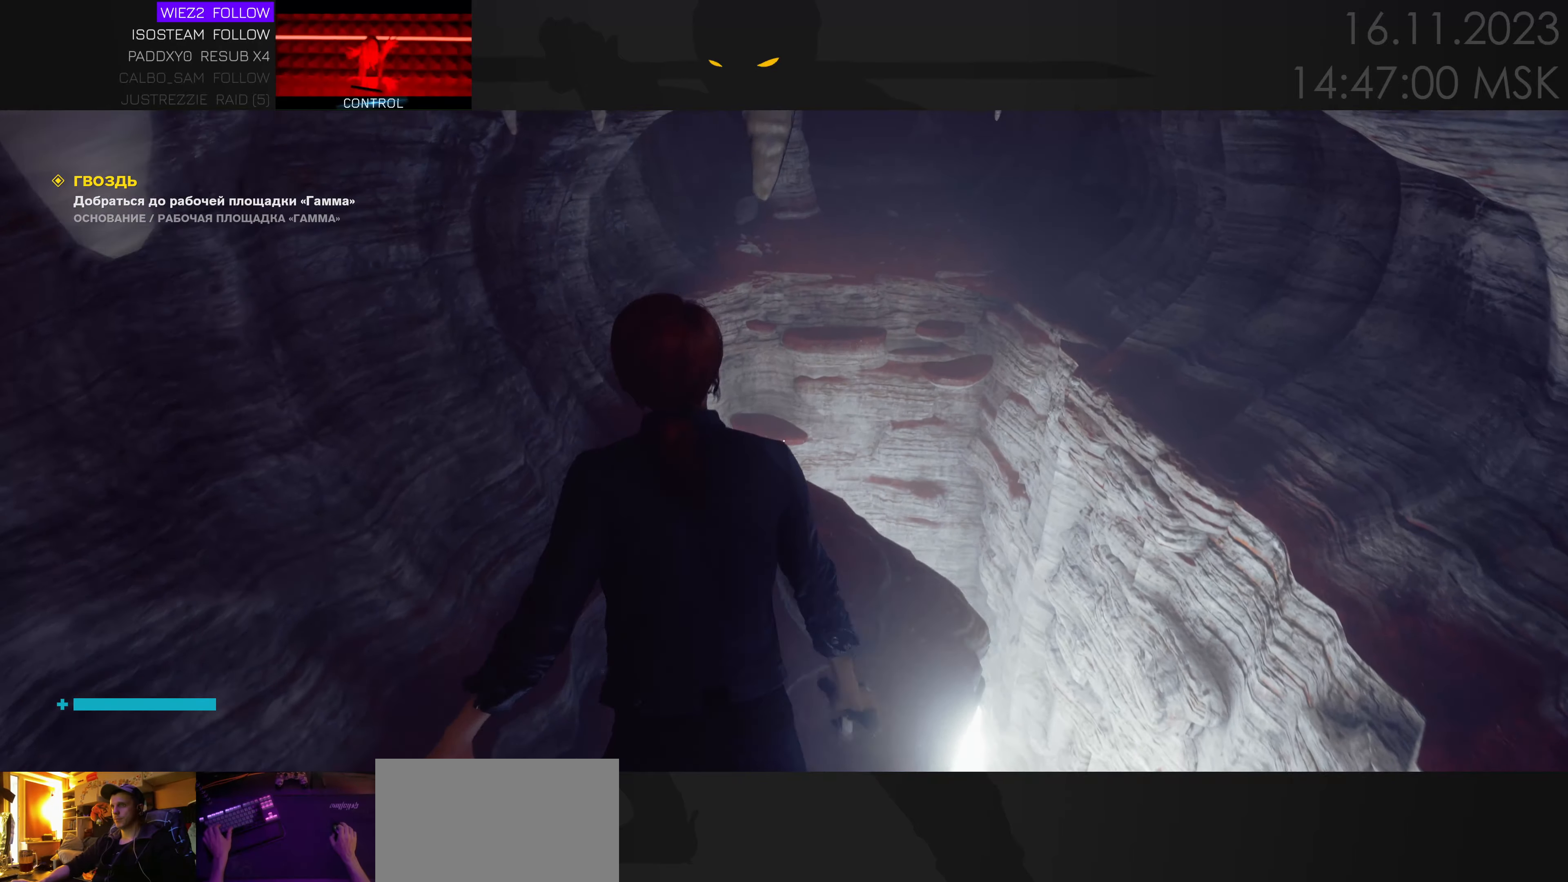
{"keys": ["a", "w"], "mouse": [], "events": [[183, "a", "down"]]}
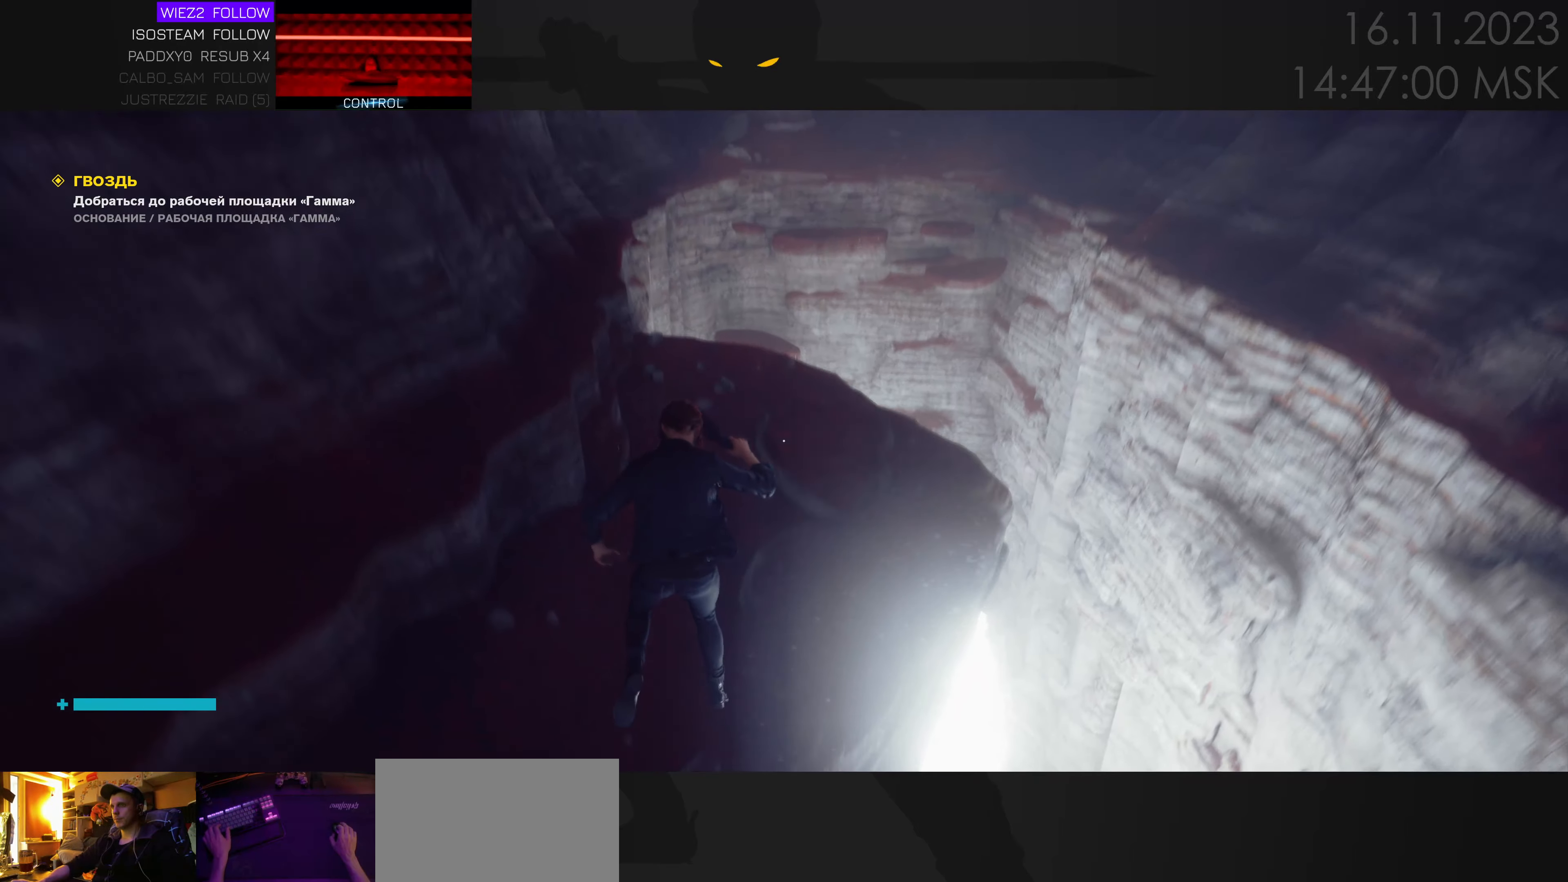
{"keys": ["w"], "mouse": [], "events": [[67, "a", "up"]]}
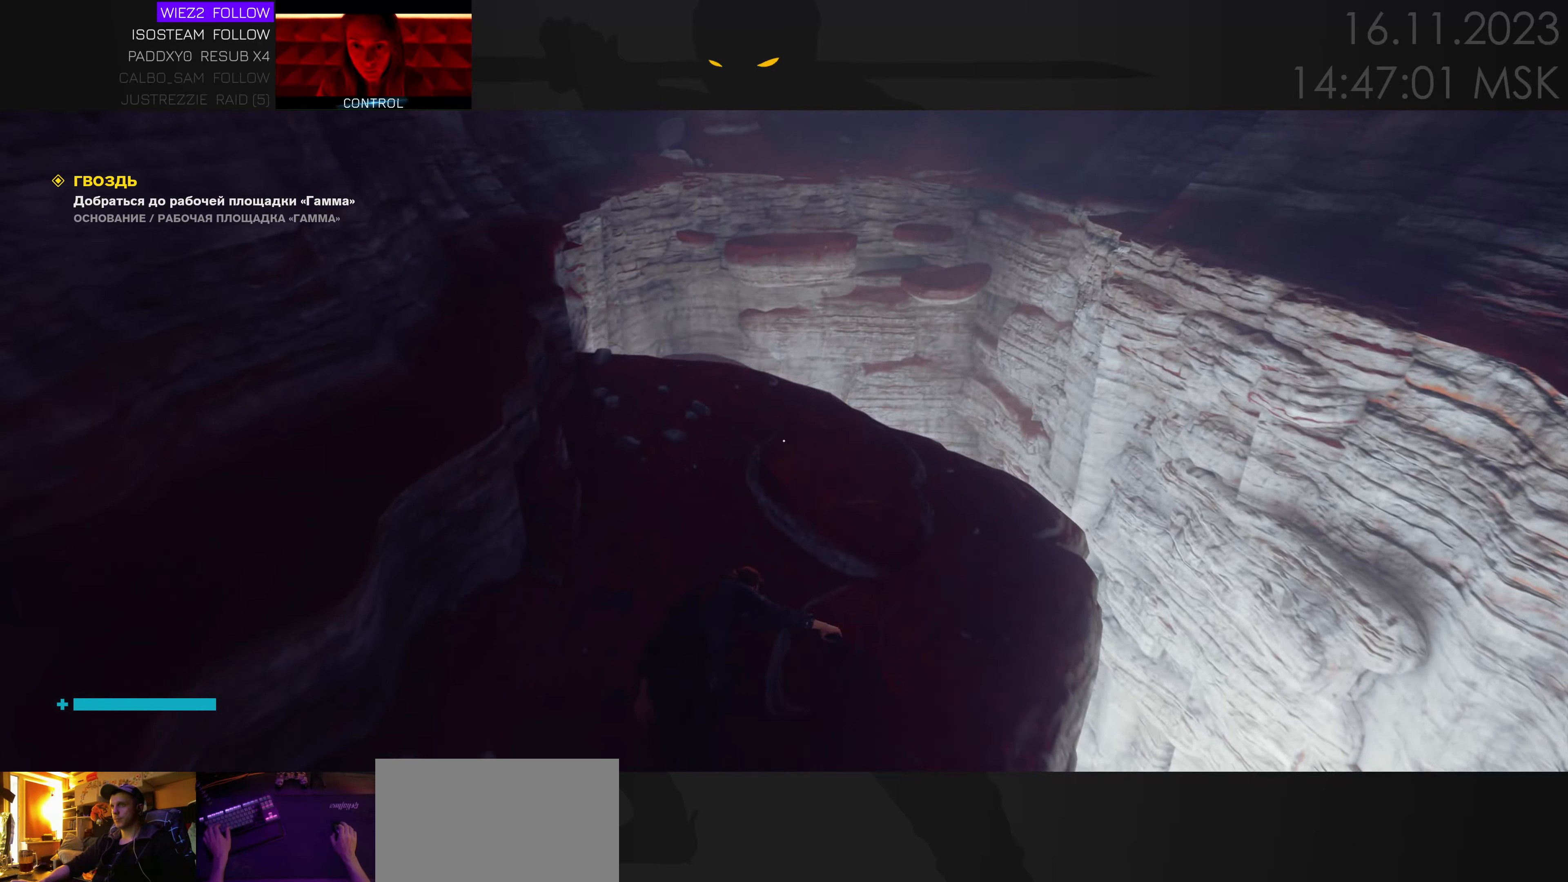
{"keys": ["w"], "mouse": [], "events": []}
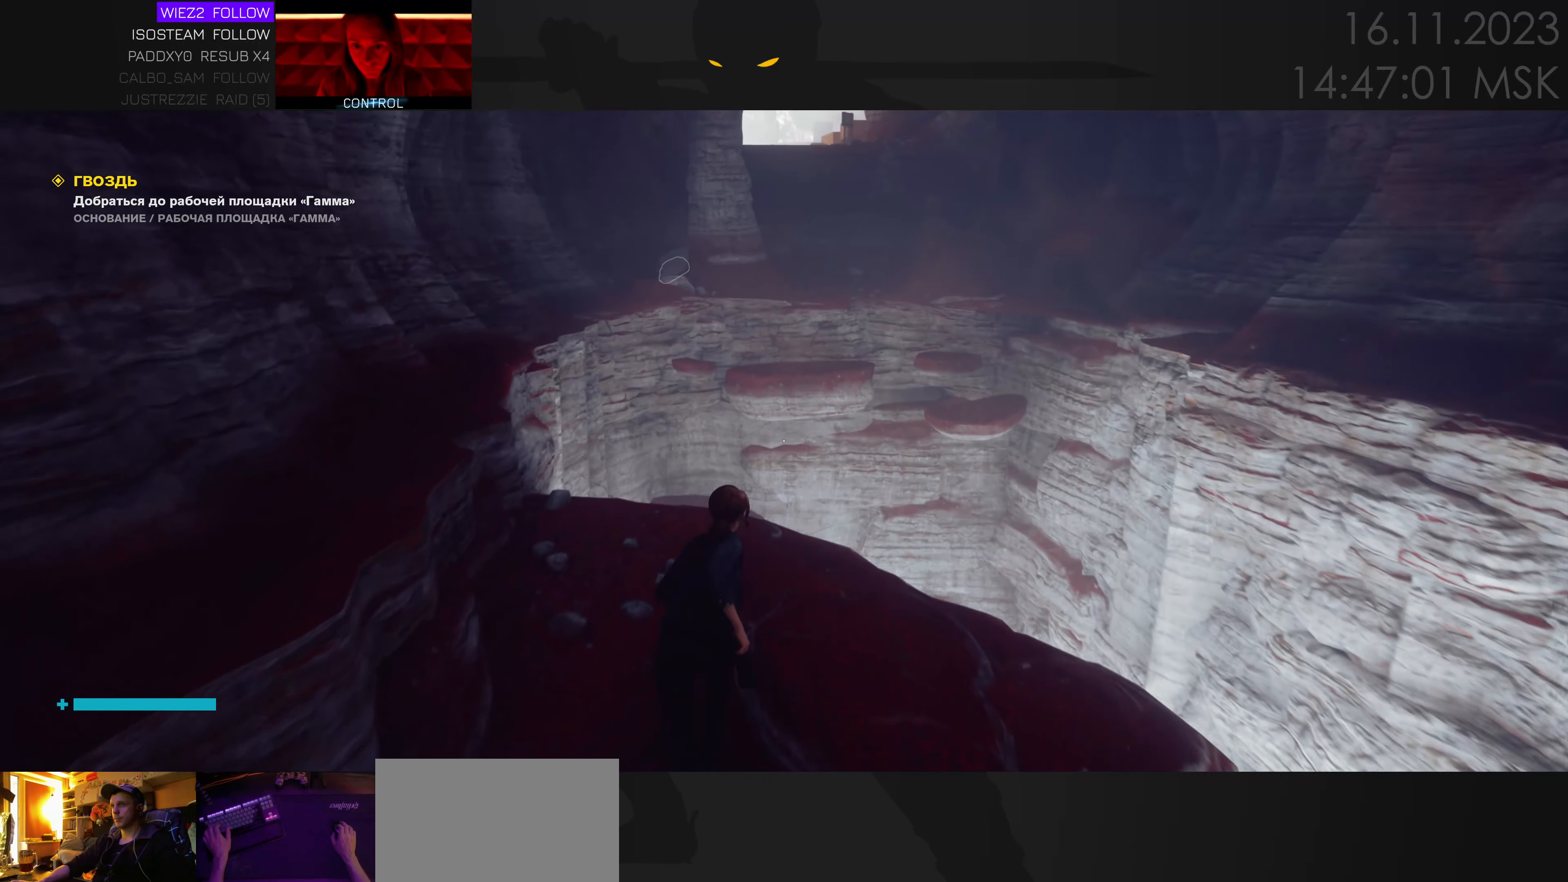
{"keys": ["space", "w"], "mouse": [], "events": [[283, "space", "down"]]}
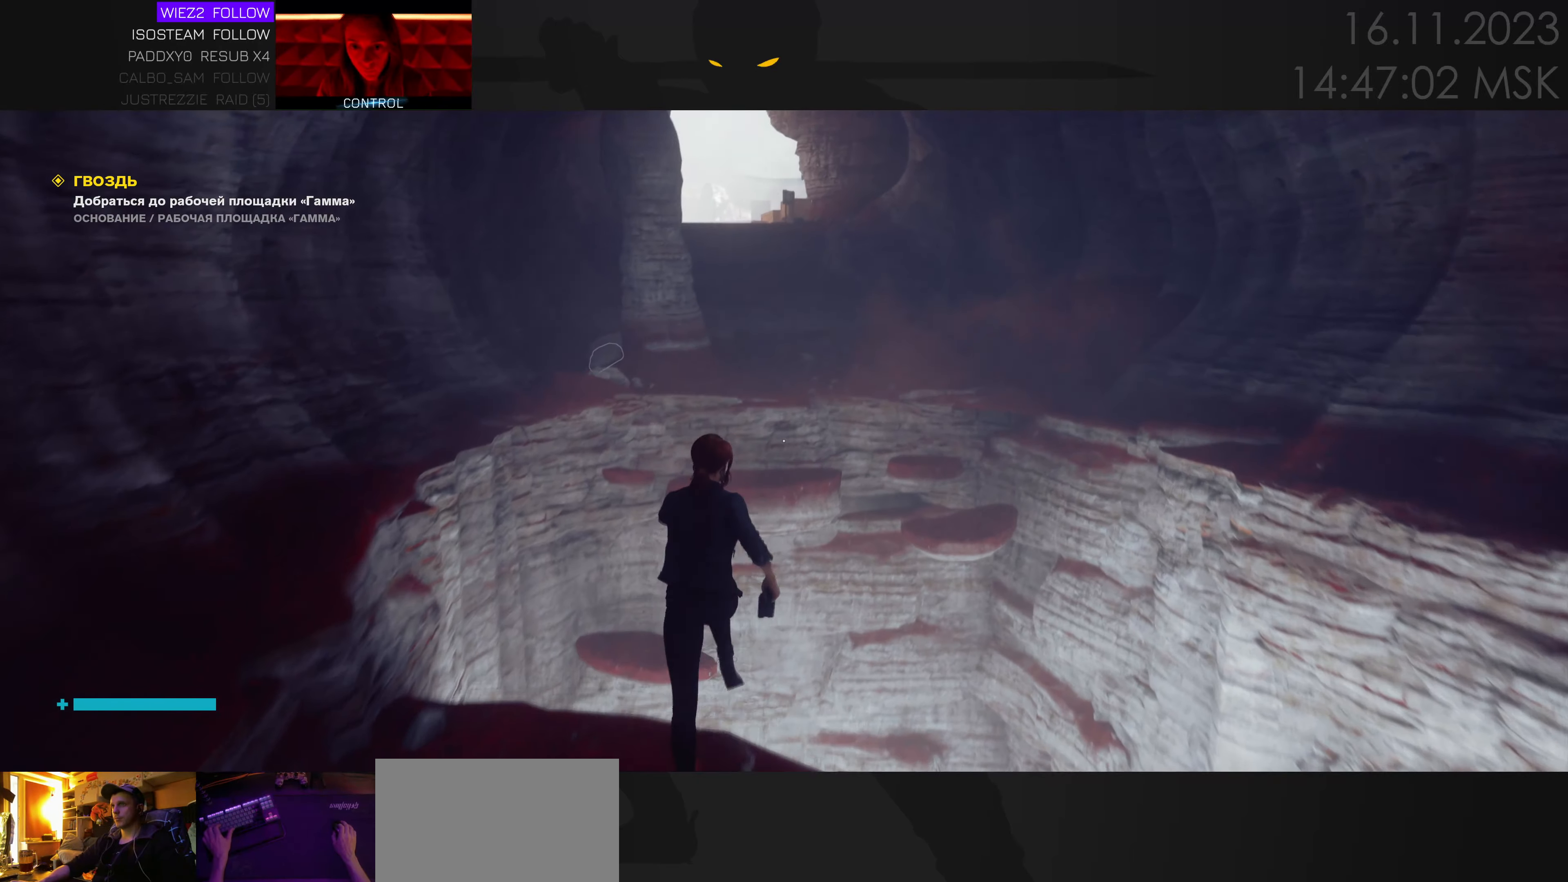
{"keys": ["space", "w"], "mouse": [], "events": []}
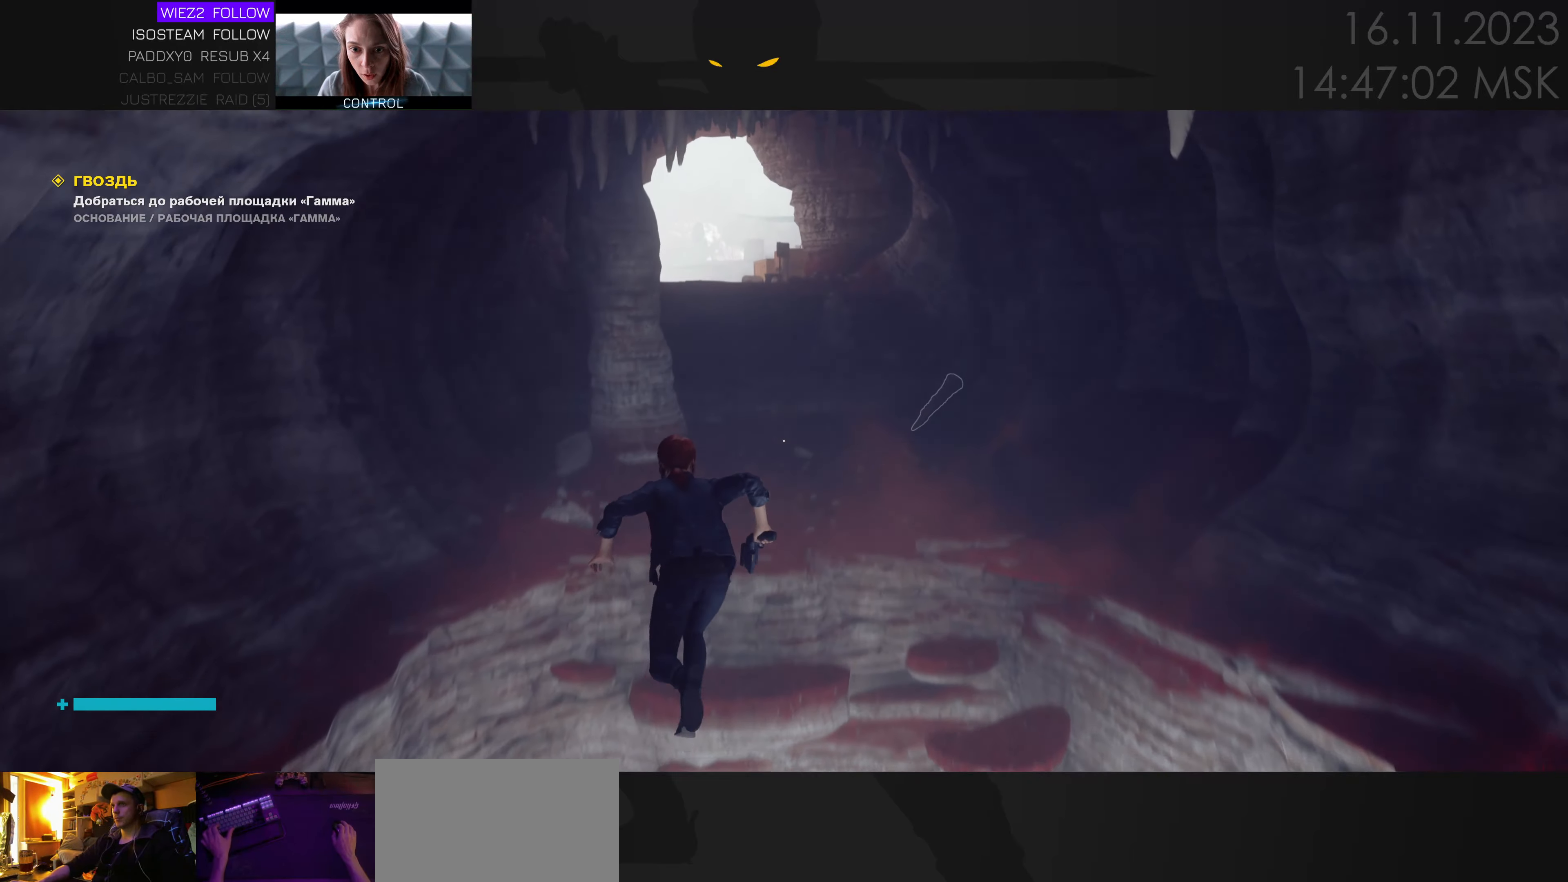
{"keys": ["w"], "mouse": [], "events": [[83, "ctrl", "down"], [200, "ctrl", "up"], [433, "space", "up"]]}
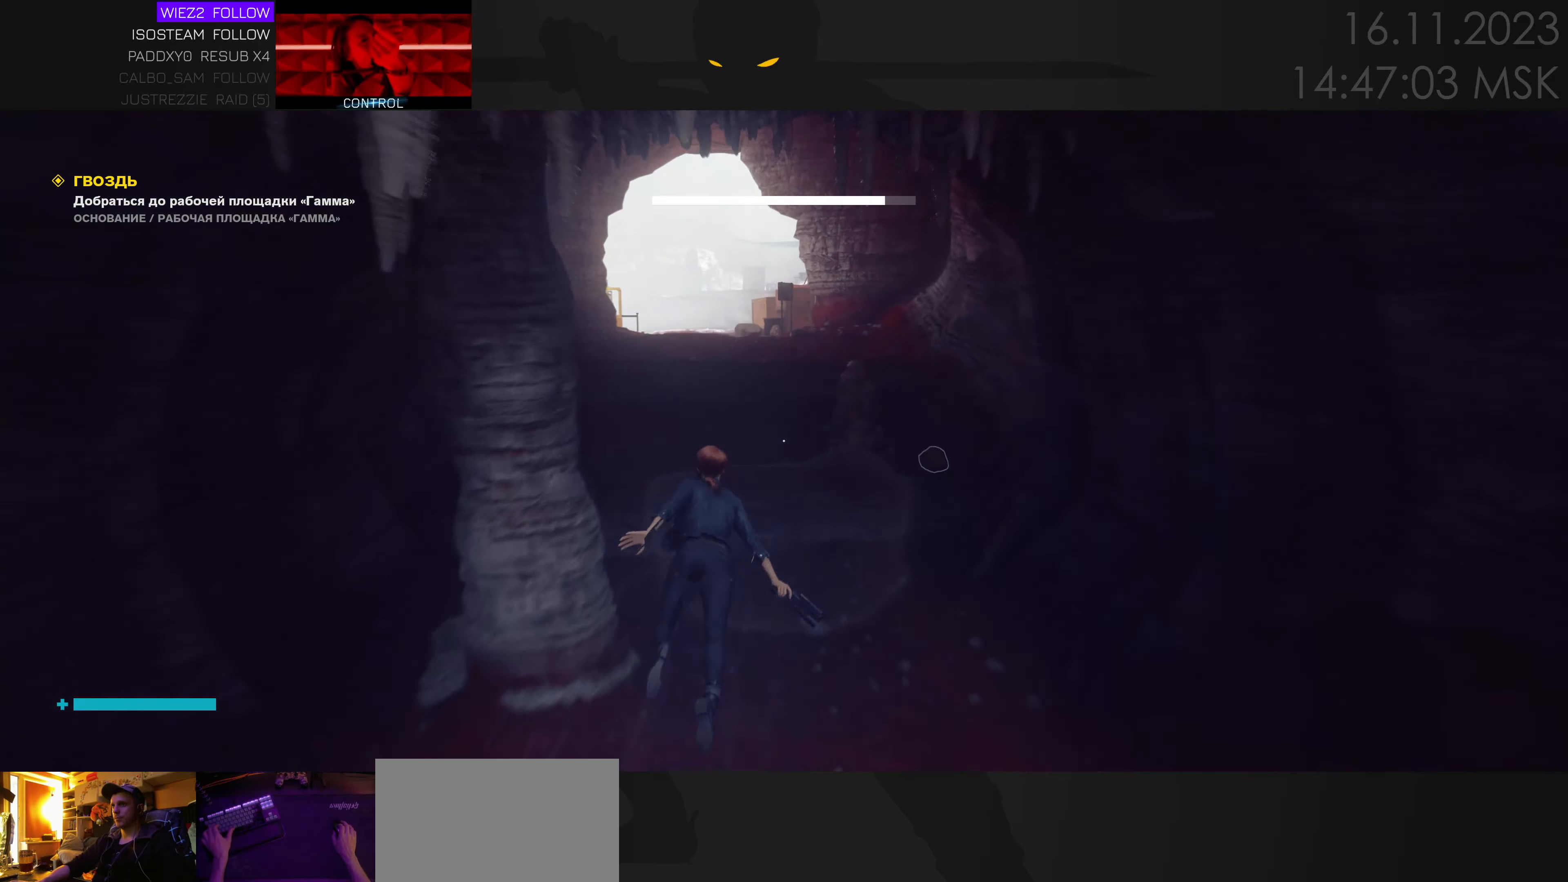
{"keys": ["w"], "mouse": [], "events": [[150, "space", "down"], [233, "space", "up"]]}
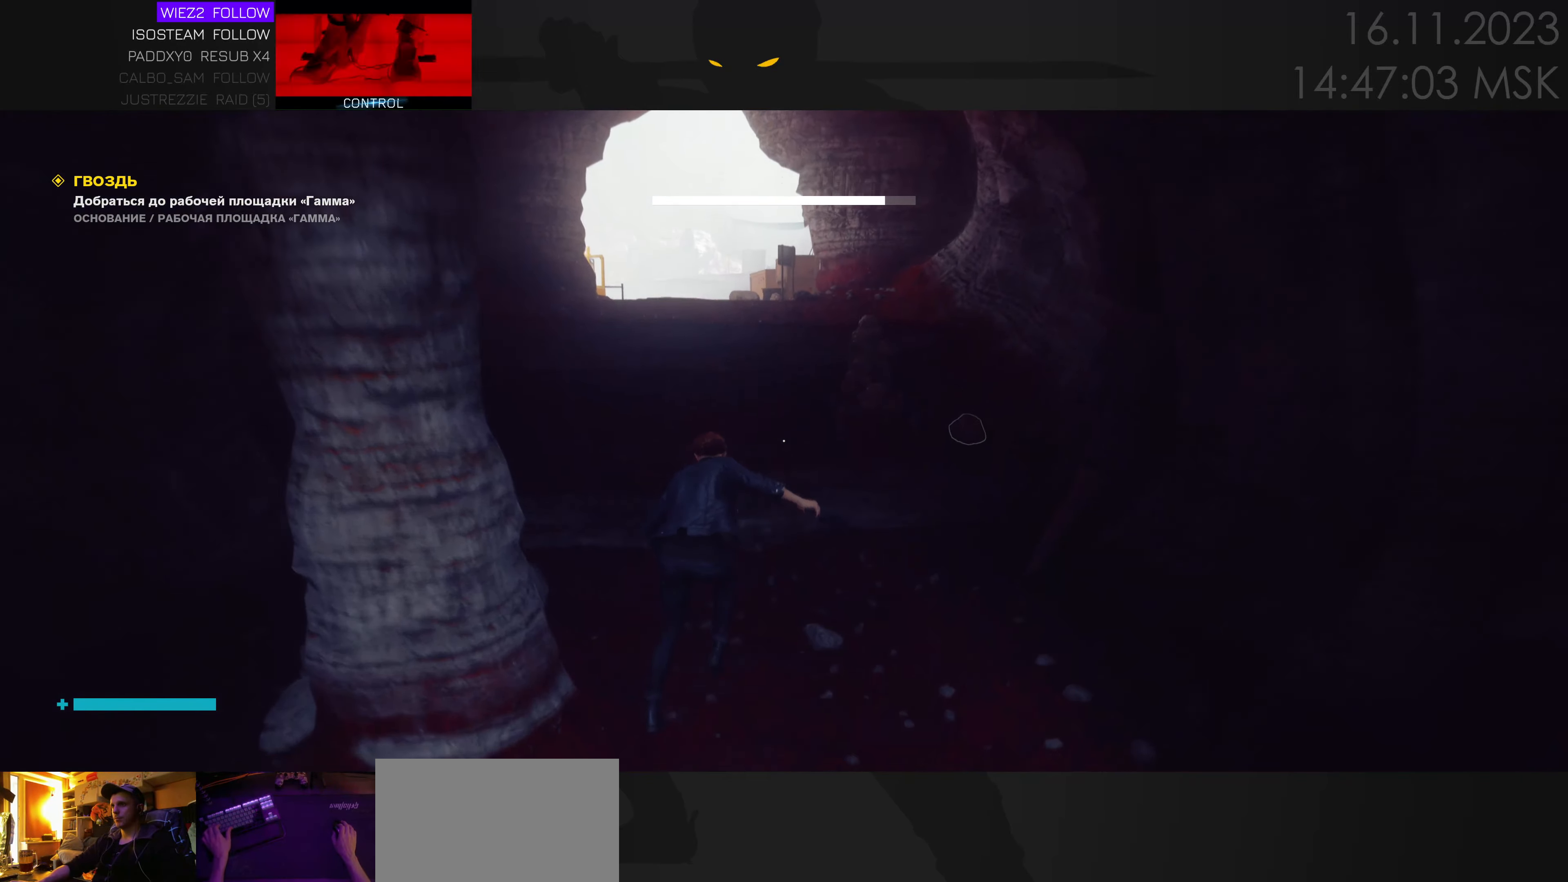
{"keys": ["w"], "mouse": [], "events": []}
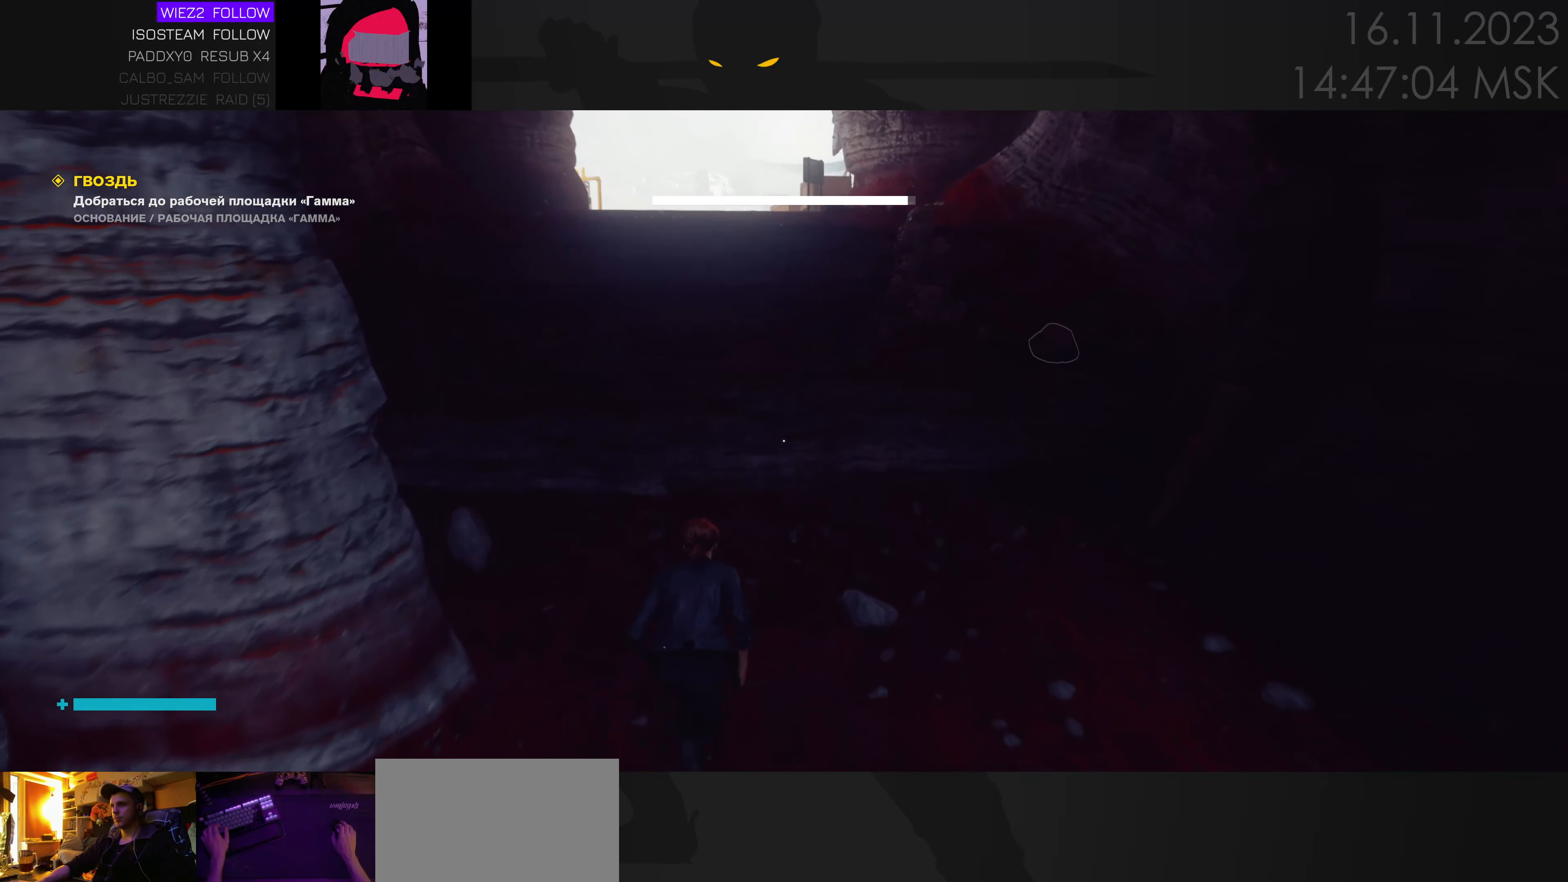
{"keys": ["space", "w"], "mouse": [], "events": [[367, "space", "down"]]}
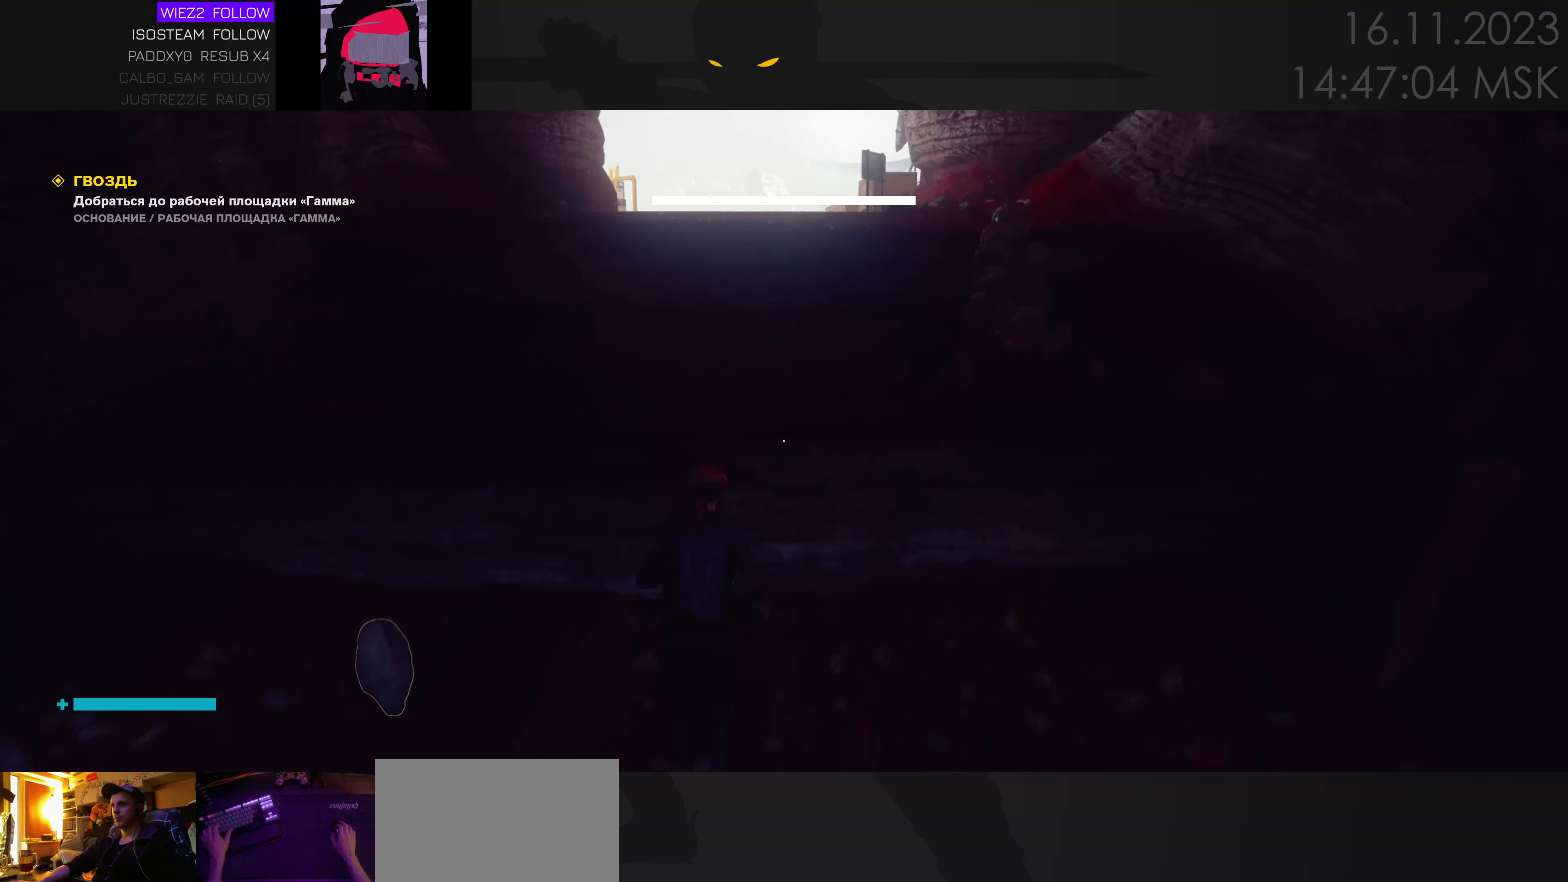
{"keys": ["w"], "mouse": [], "events": [[83, "space", "up"]]}
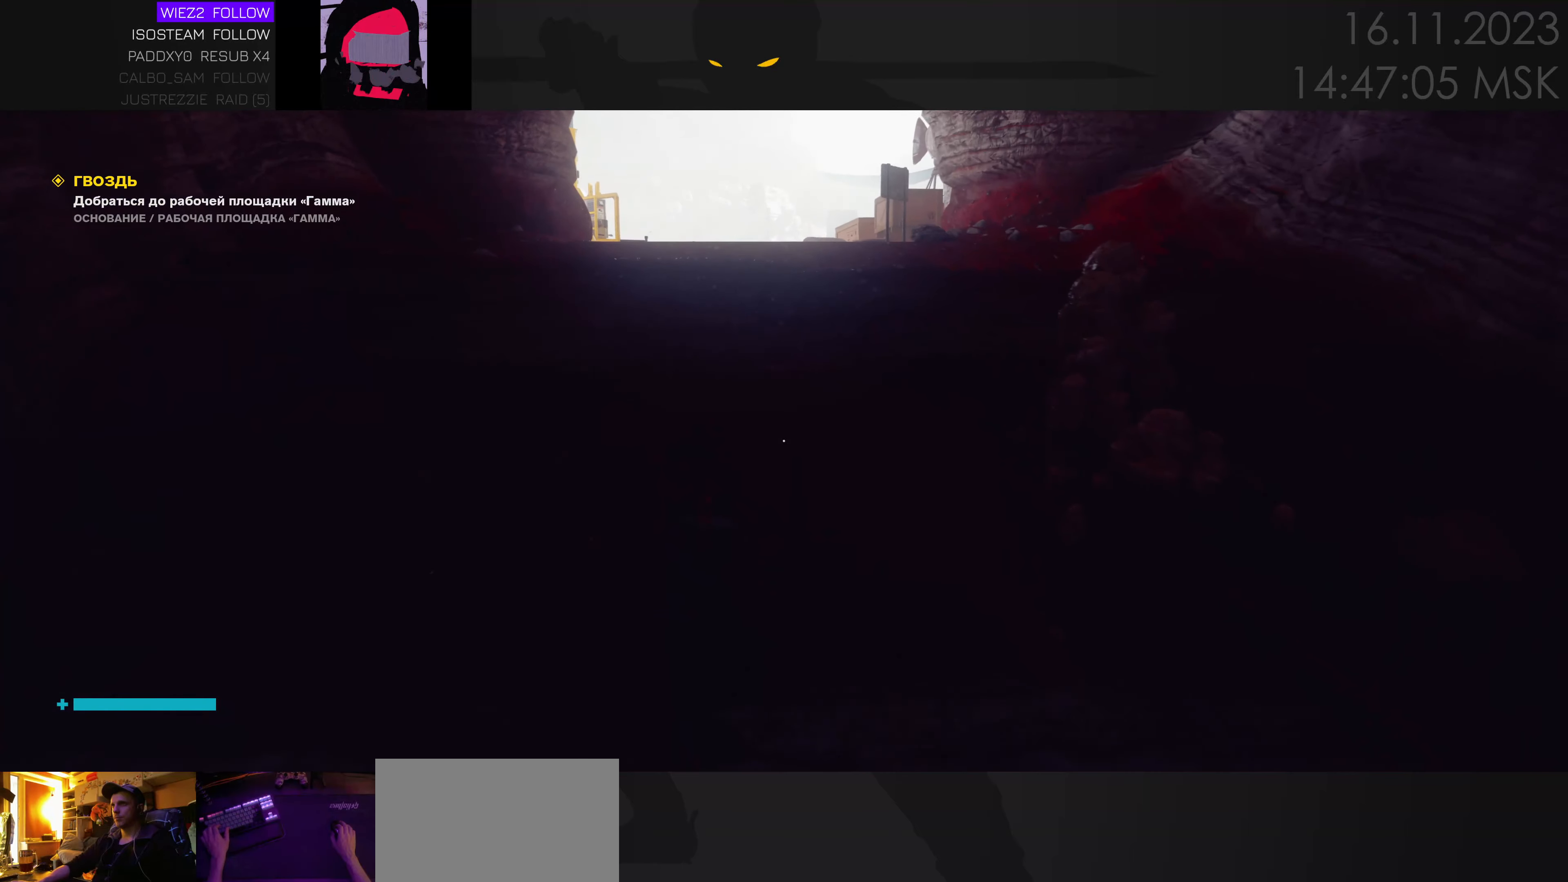
{"keys": ["w"], "mouse": [], "events": []}
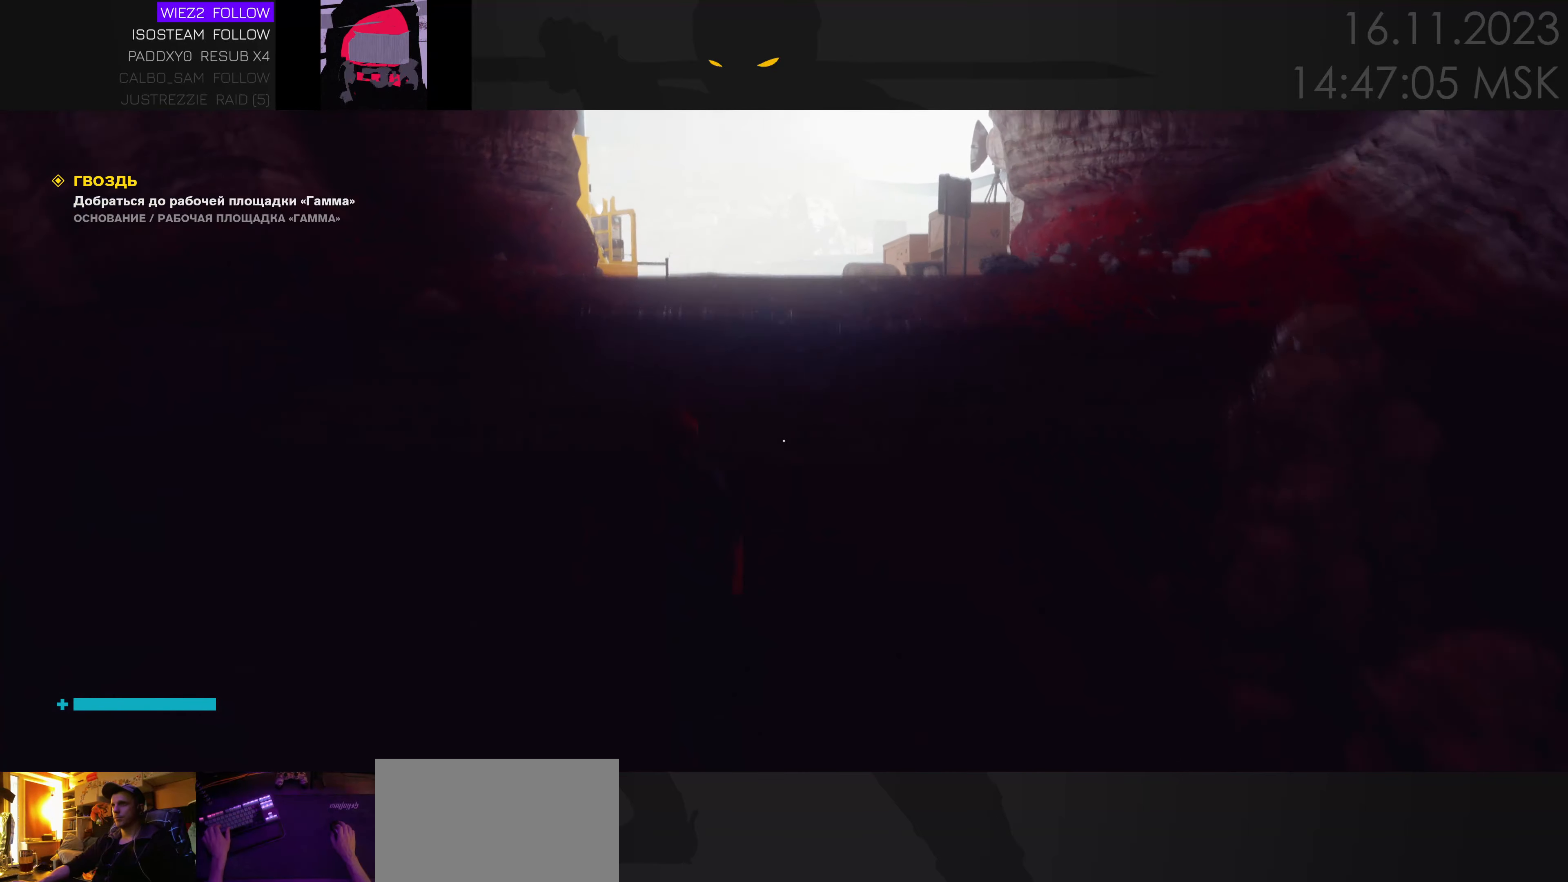
{"keys": ["w"], "mouse": [], "events": []}
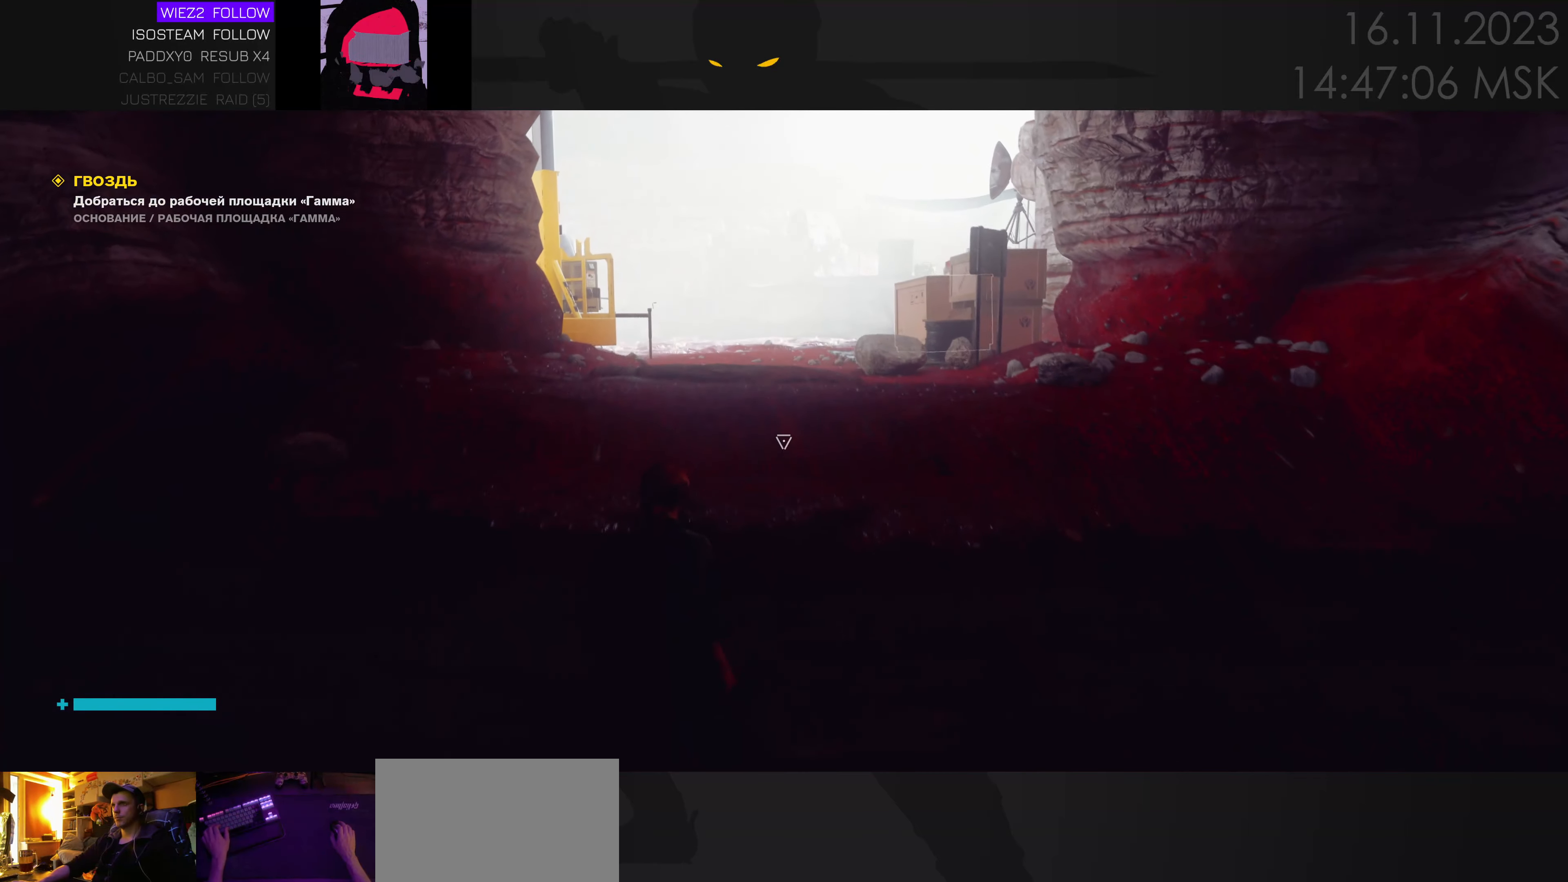
{"keys": ["w"], "mouse": [], "events": [[367, "tab", "down"], [450, "tab", "up"]]}
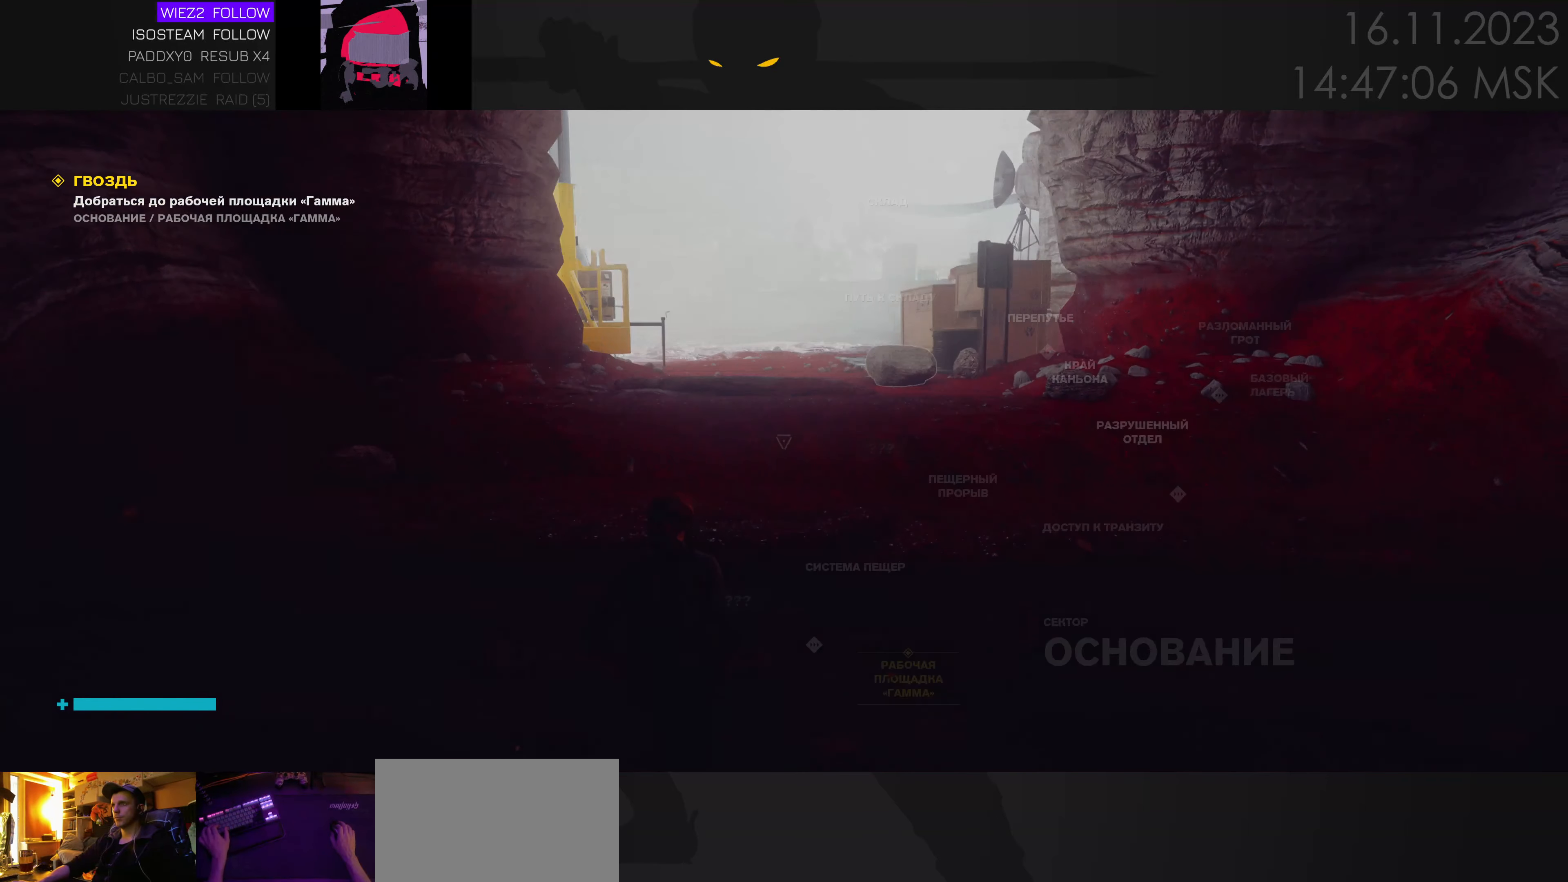
{"keys": ["w"], "mouse": [], "events": [[134, "space", "down"], [267, "space", "up"]]}
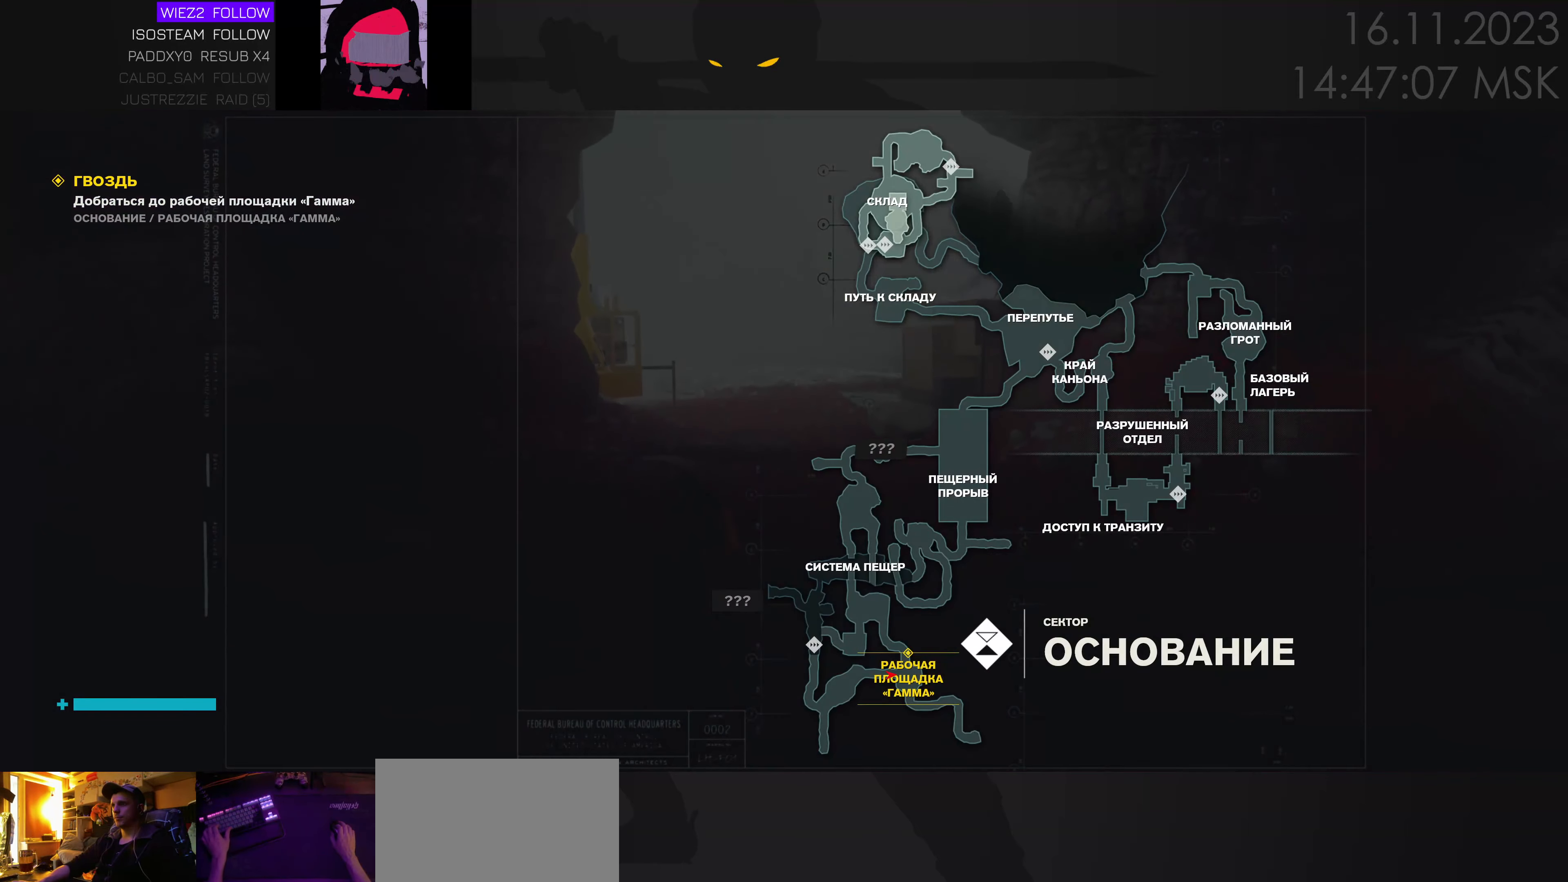
{"keys": ["w"], "mouse": [], "events": [[417, "tab", "down"], [500, "tab", "up"]]}
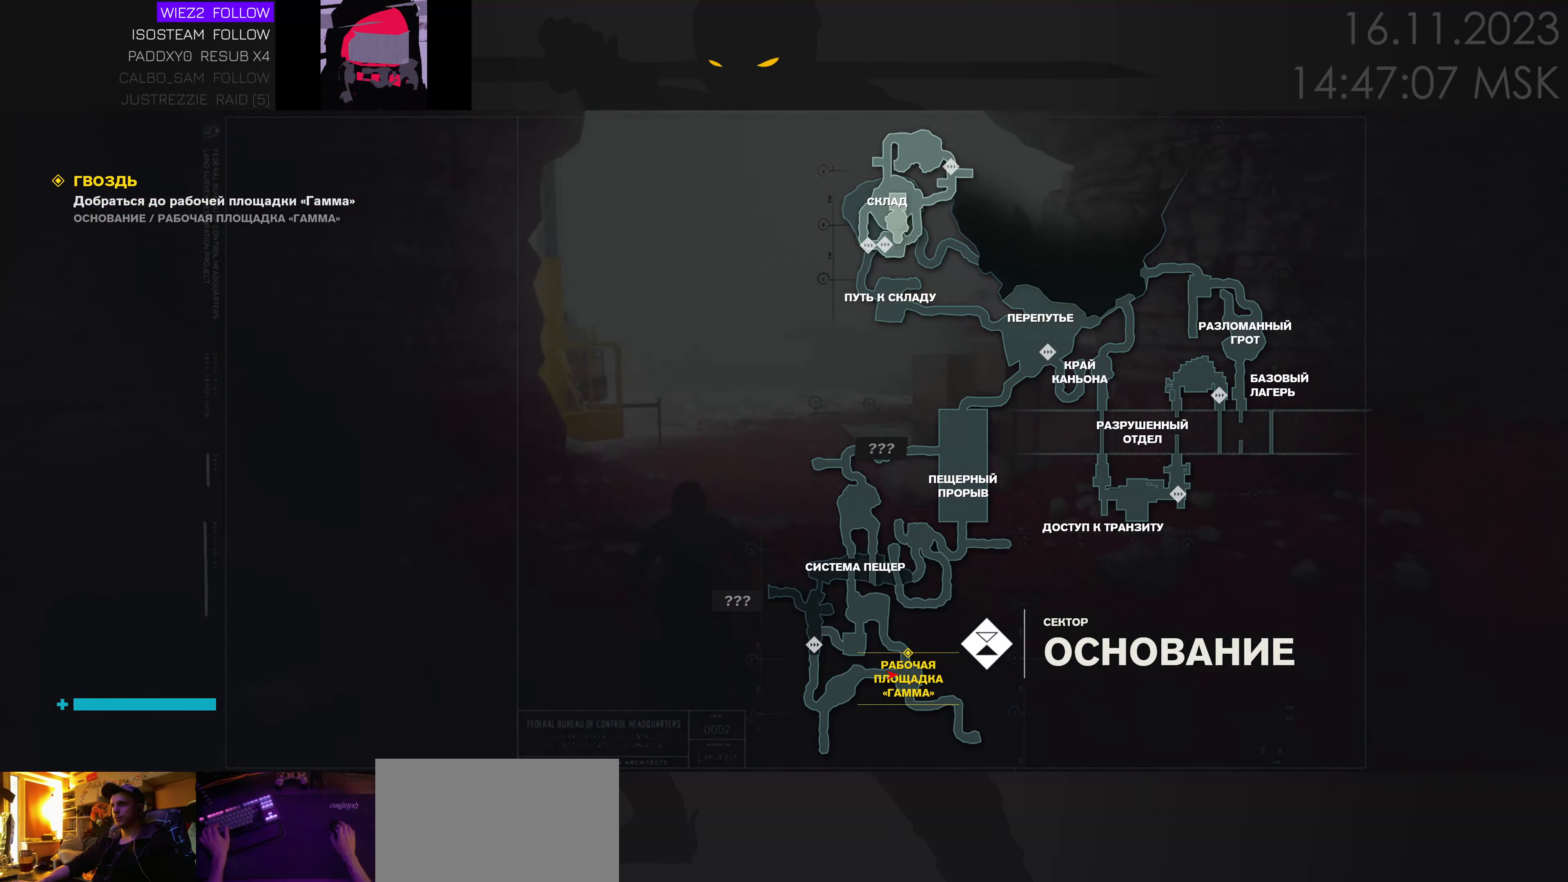
{"keys": ["d", "w"], "mouse": [], "events": [[434, "d", "down"]]}
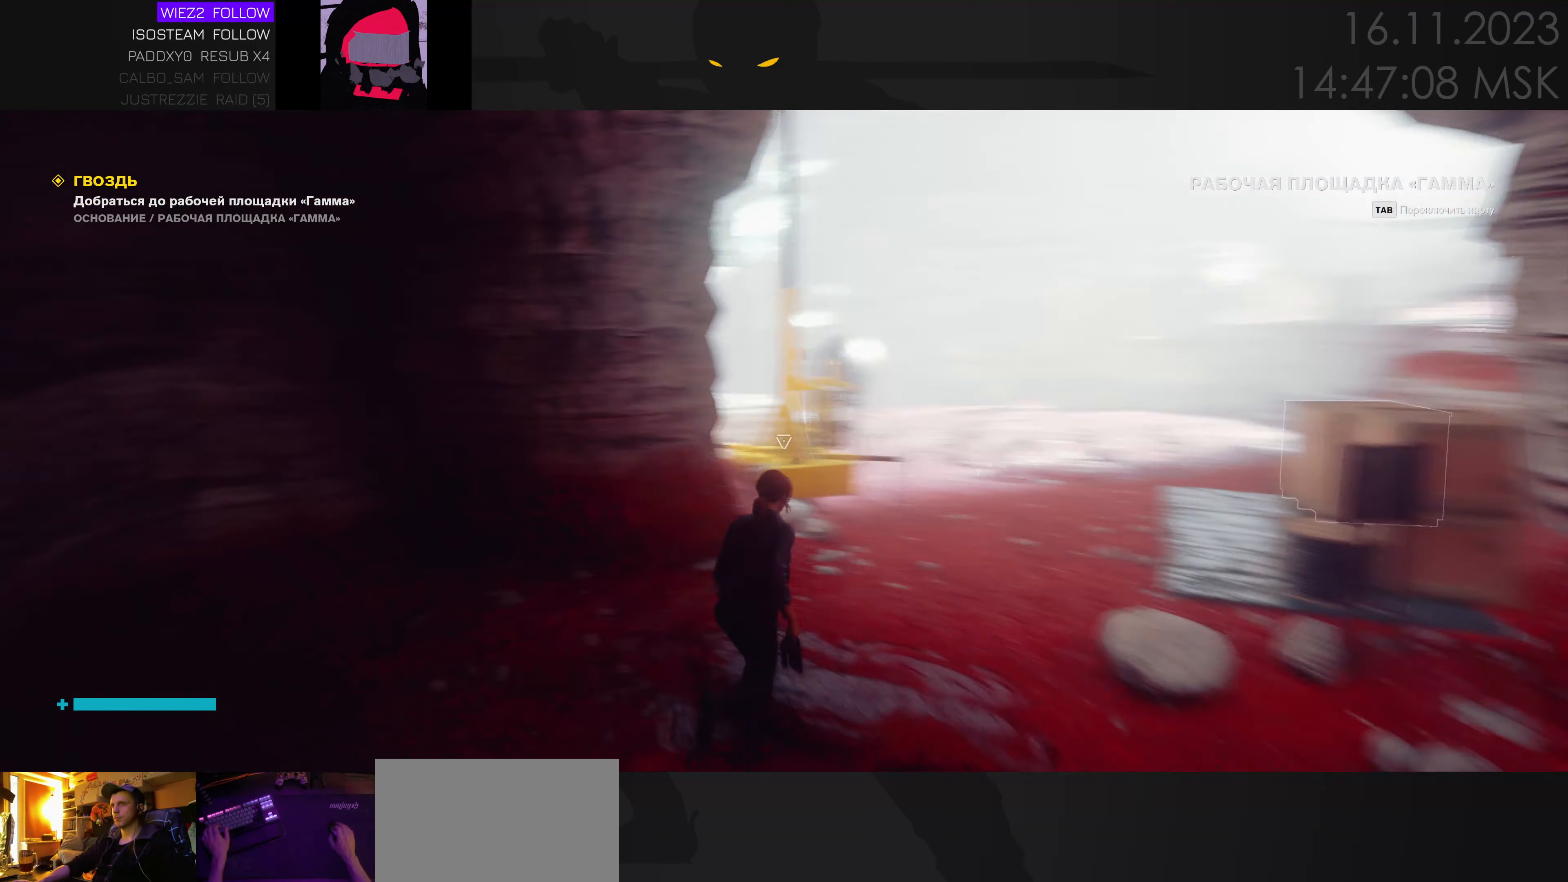
{"keys": ["d", "w"], "mouse": [], "events": []}